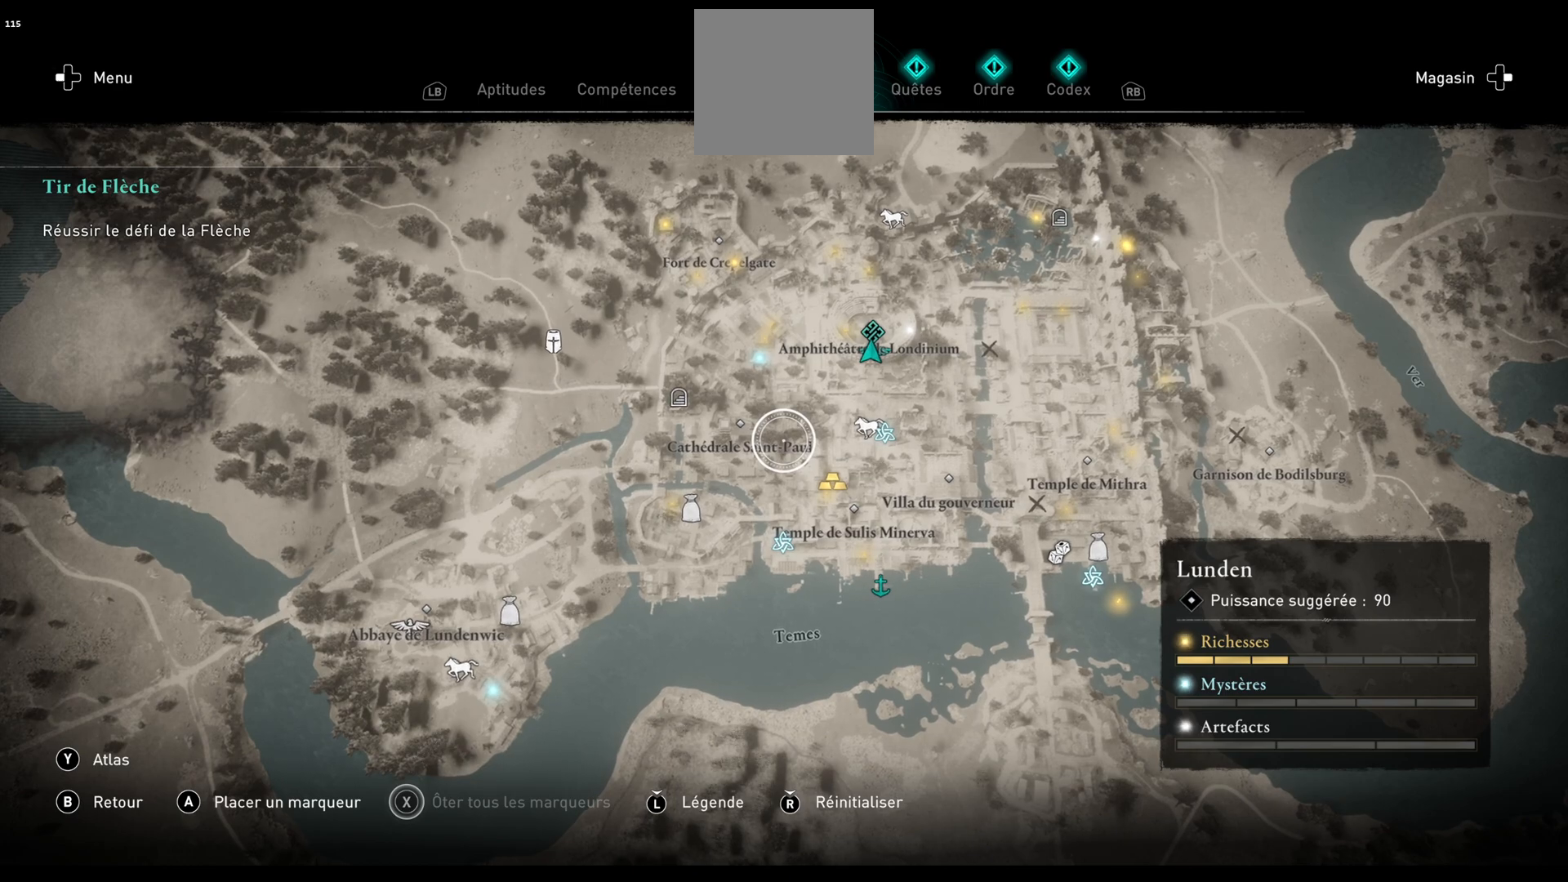
Gameplay with a controller (Xbox layout); each line is a JSON object with the inputs held at the frame after it. "events" lists button and stick changes between this image and that frame as [ms after this image, input, new state], when the widget could be followed in between.
{"buttons": [], "left_stick": "center", "right_stick": "center", "events": [[250, "left_stick", "up-left"], [483, "left_stick", "center"]]}
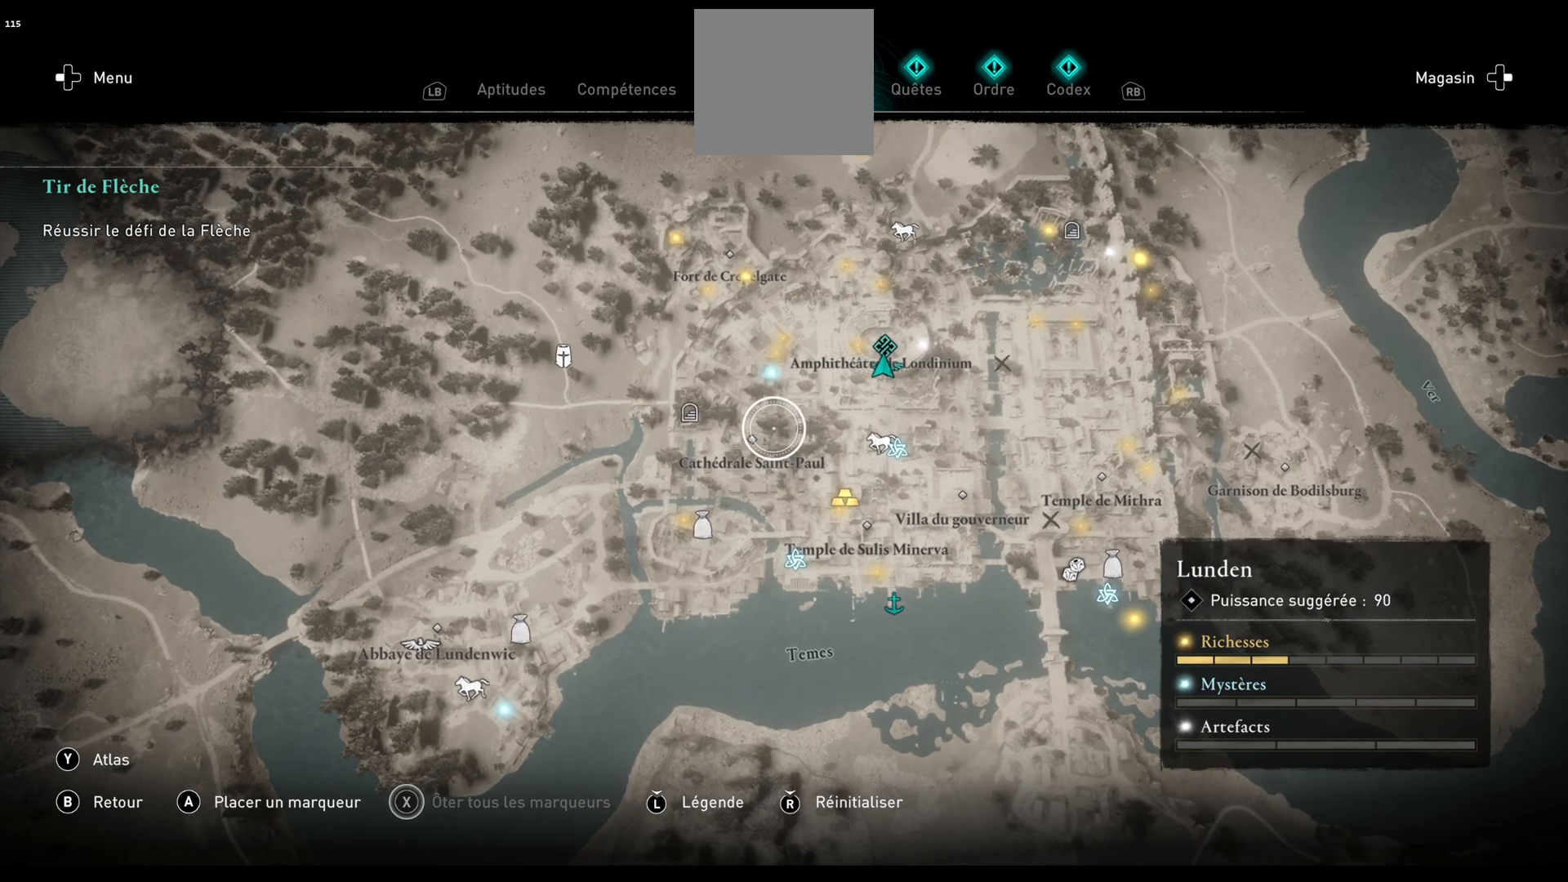
{"buttons": [], "left_stick": "center", "right_stick": "center", "events": []}
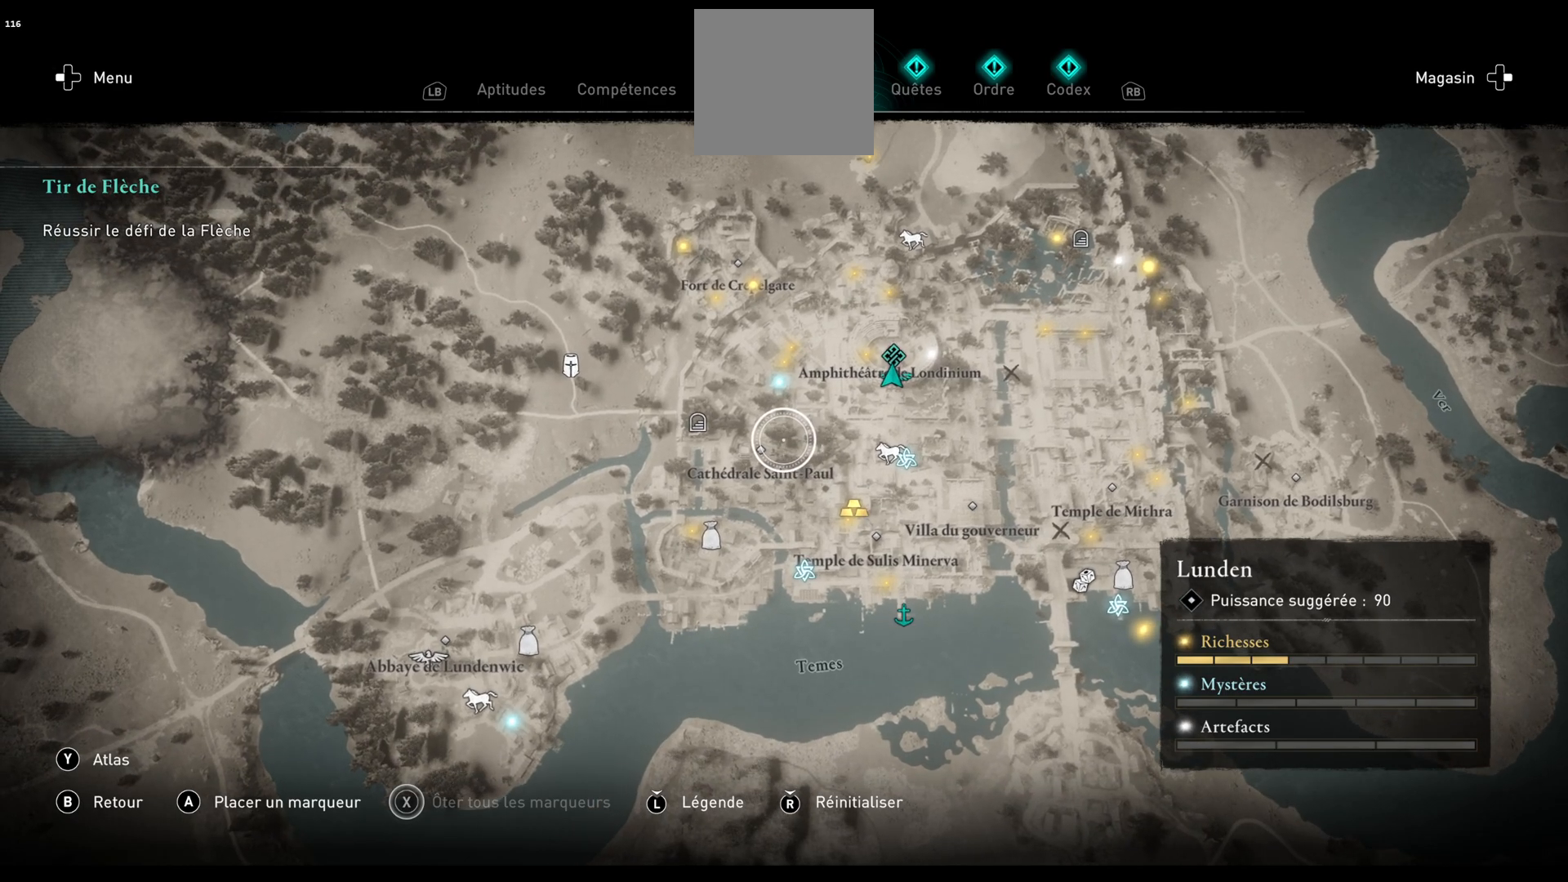
{"buttons": [], "left_stick": "up", "right_stick": "center", "events": [[183, "left_stick", "down"], [417, "left_stick", "right"], [500, "left_stick", "up"]]}
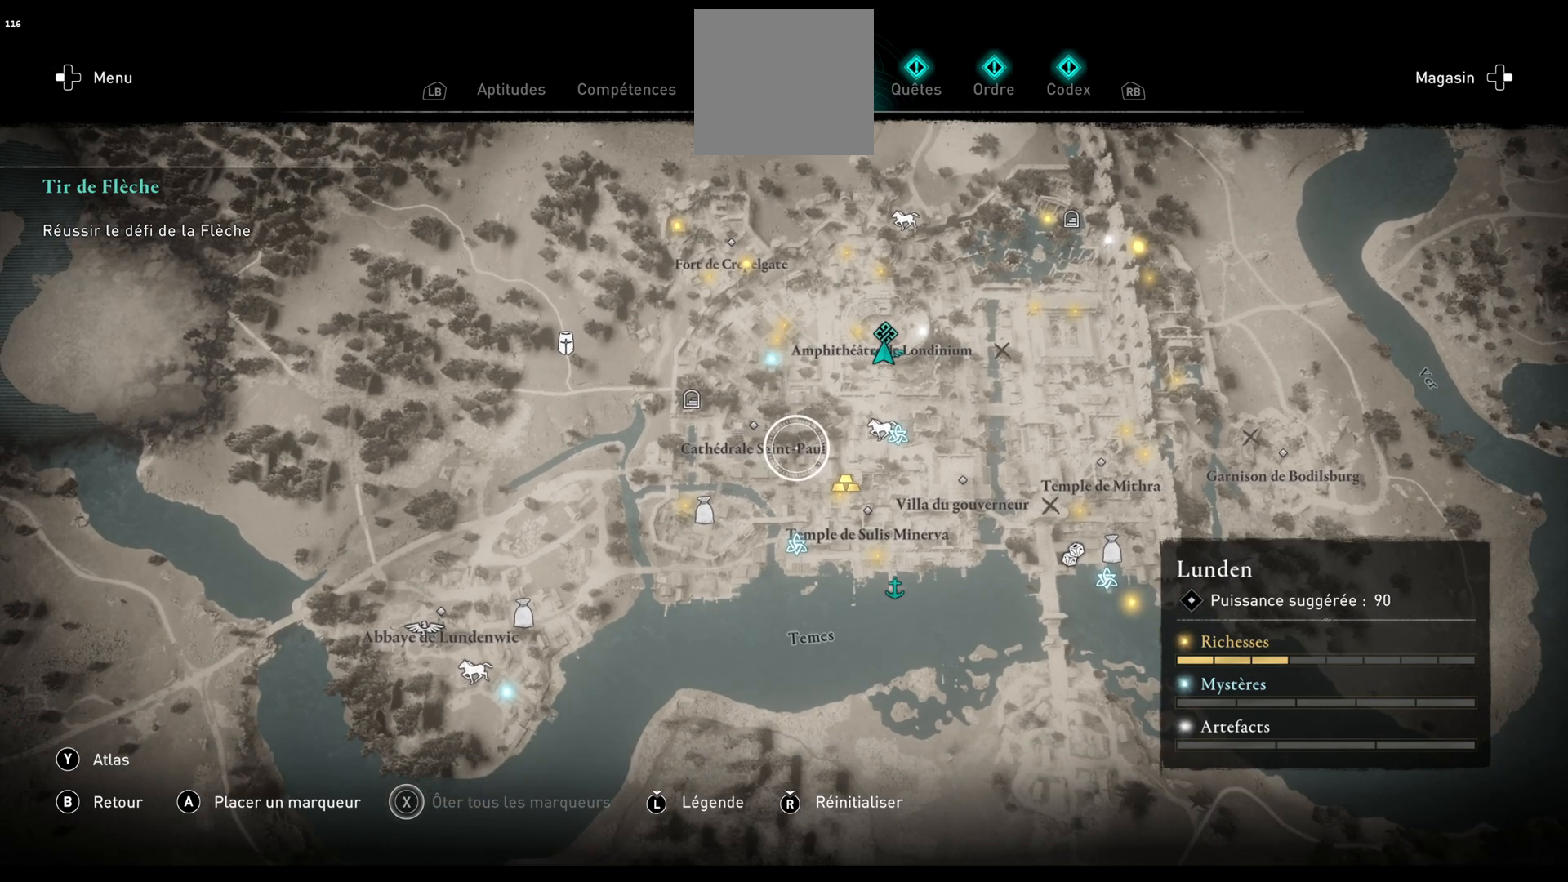
{"buttons": [], "left_stick": "up-right", "right_stick": "center", "events": [[50, "left_stick", "up-left"], [200, "left_stick", "down-left"], [333, "left_stick", "down-right"], [450, "left_stick", "up-right"]]}
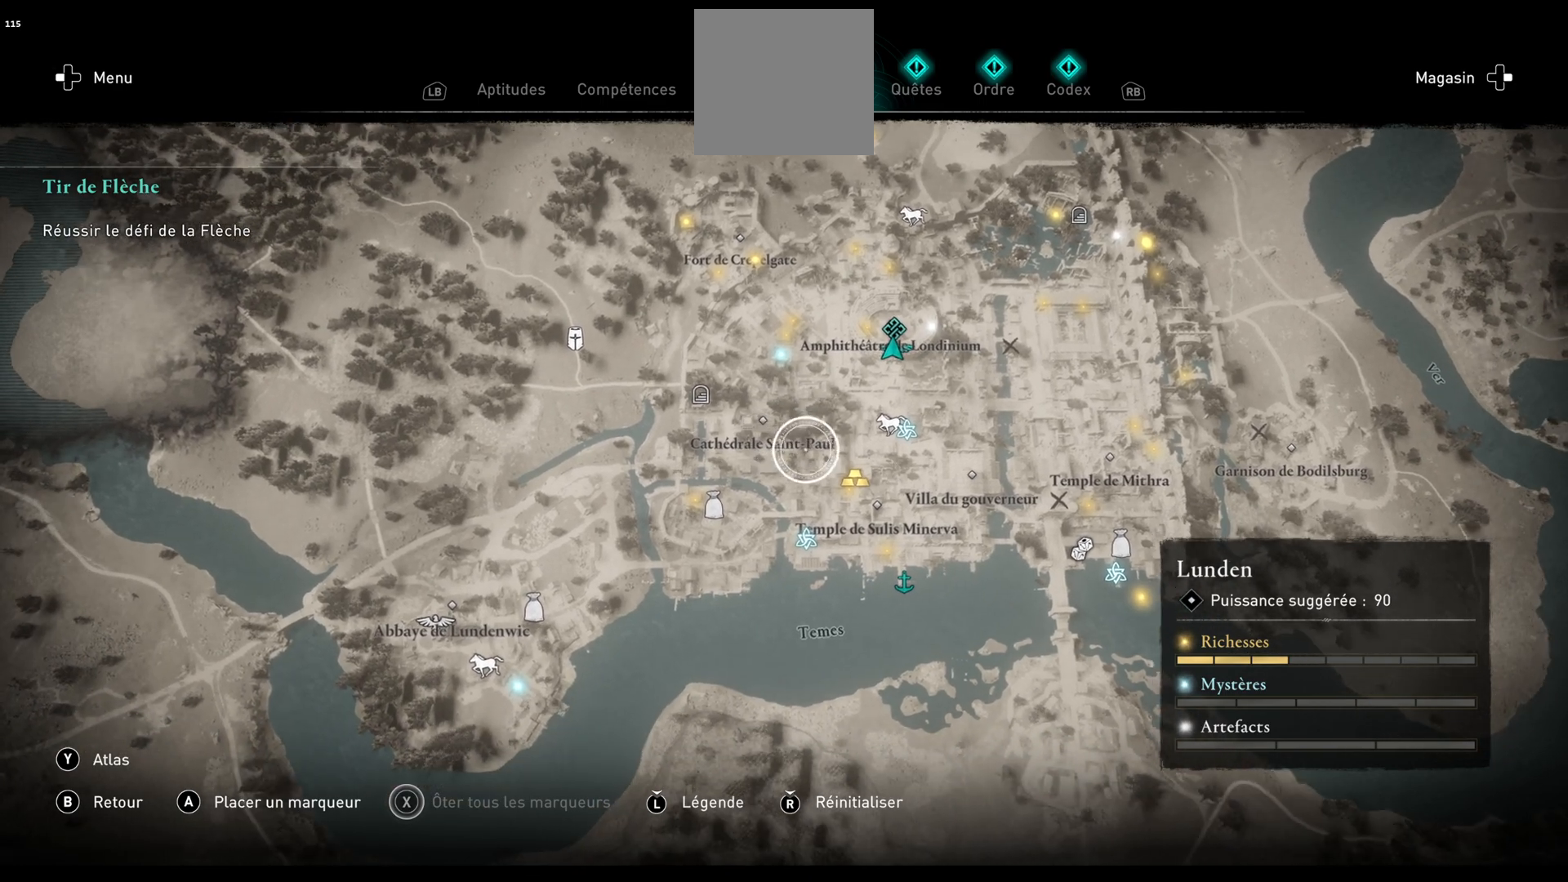
{"buttons": [], "left_stick": "center", "right_stick": "center", "events": [[50, "left_stick", "up-left"], [217, "left_stick", "down-left"], [317, "left_stick", "center"]]}
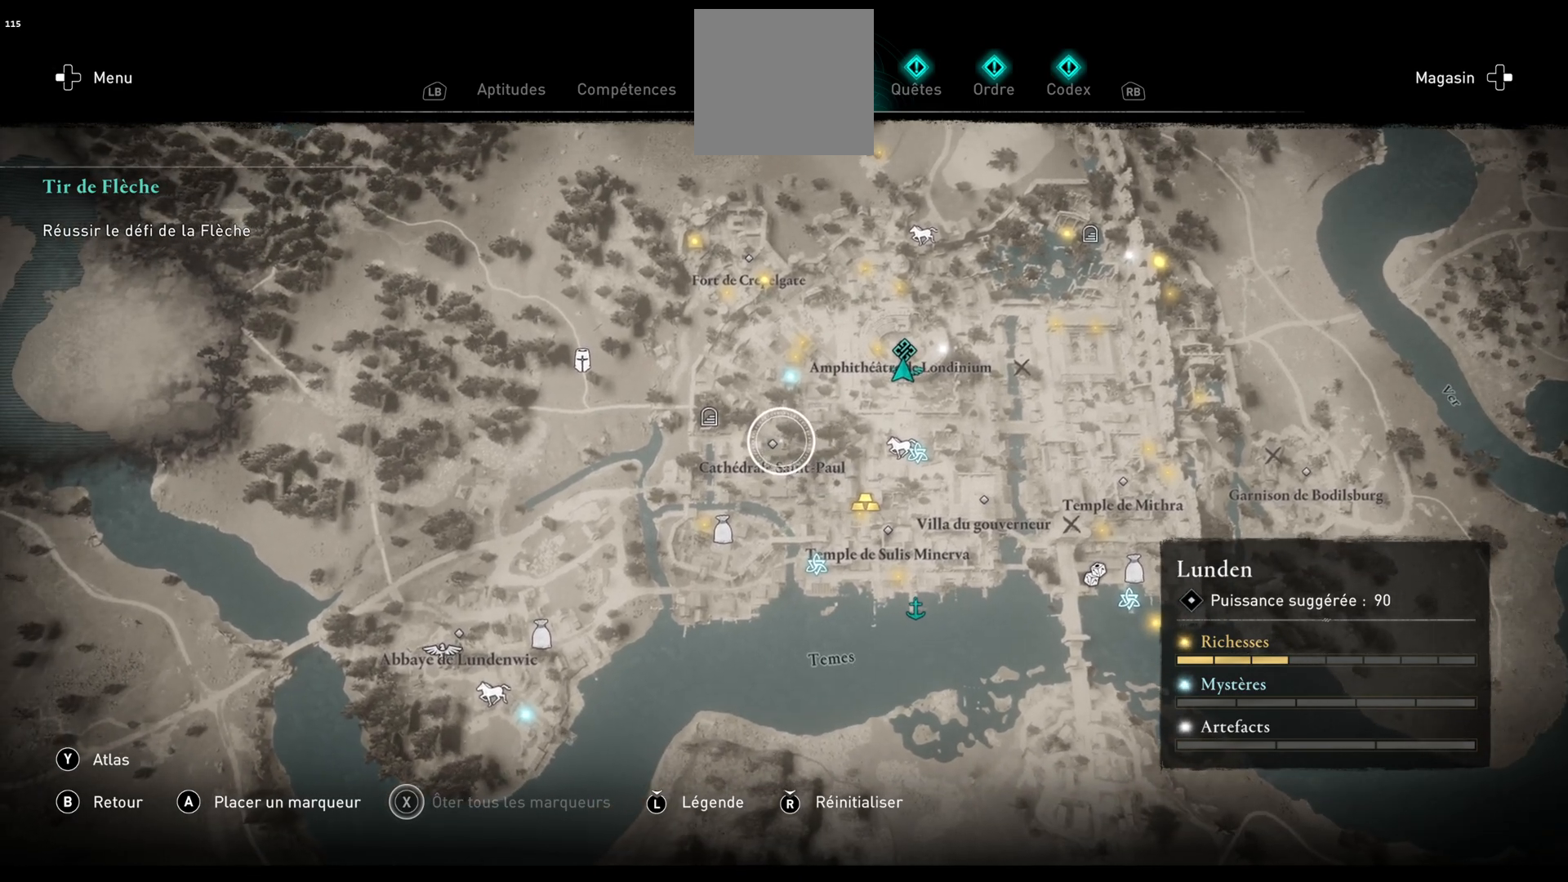
{"buttons": [], "left_stick": "center", "right_stick": "center", "events": []}
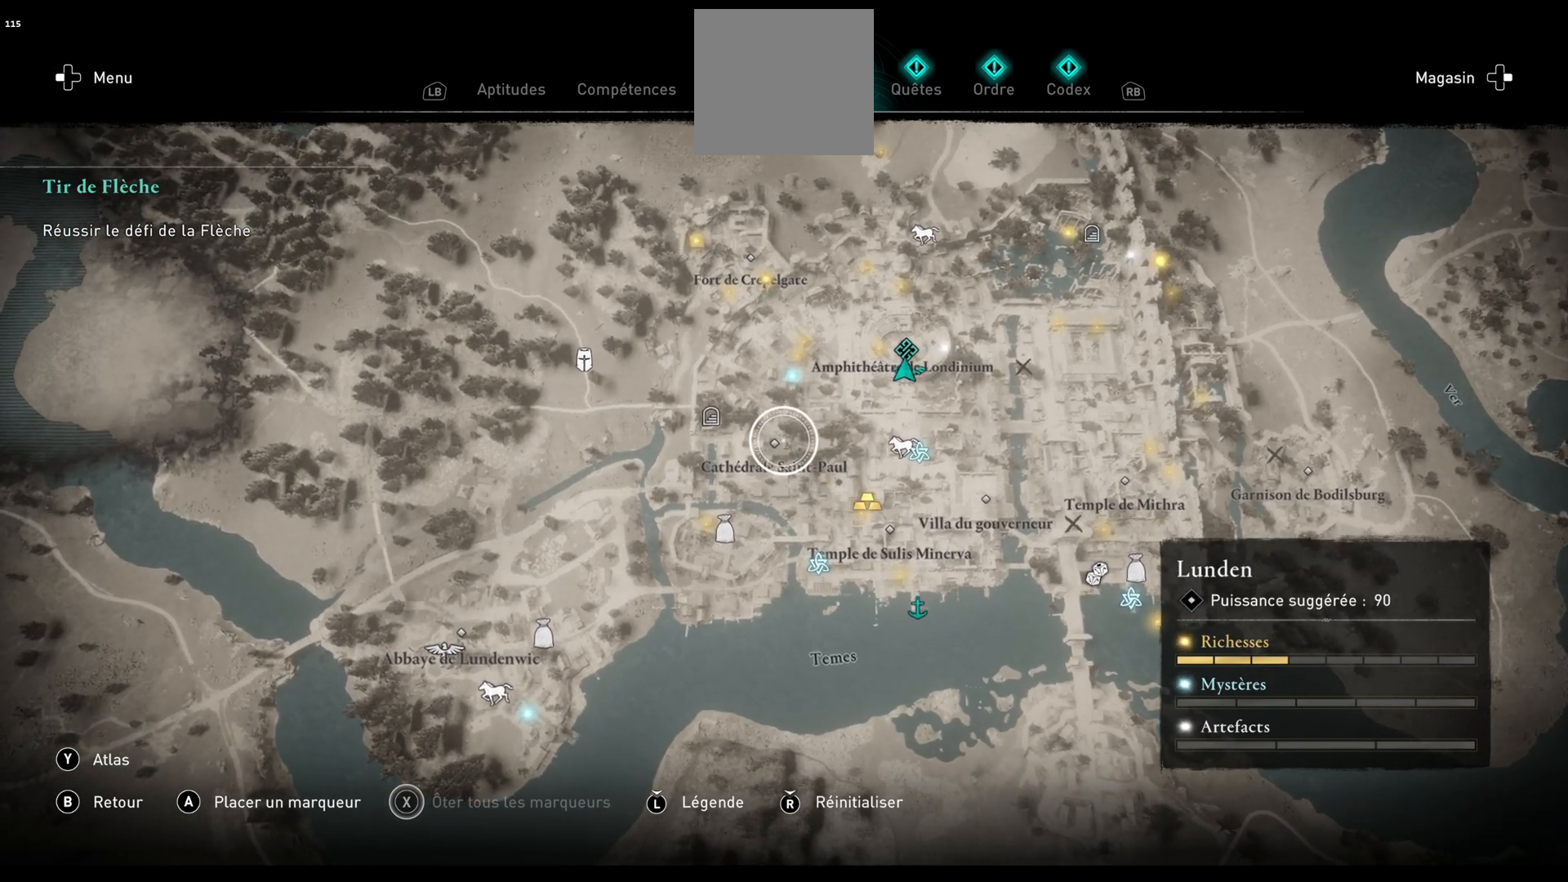
{"buttons": [], "left_stick": "center", "right_stick": "center", "events": []}
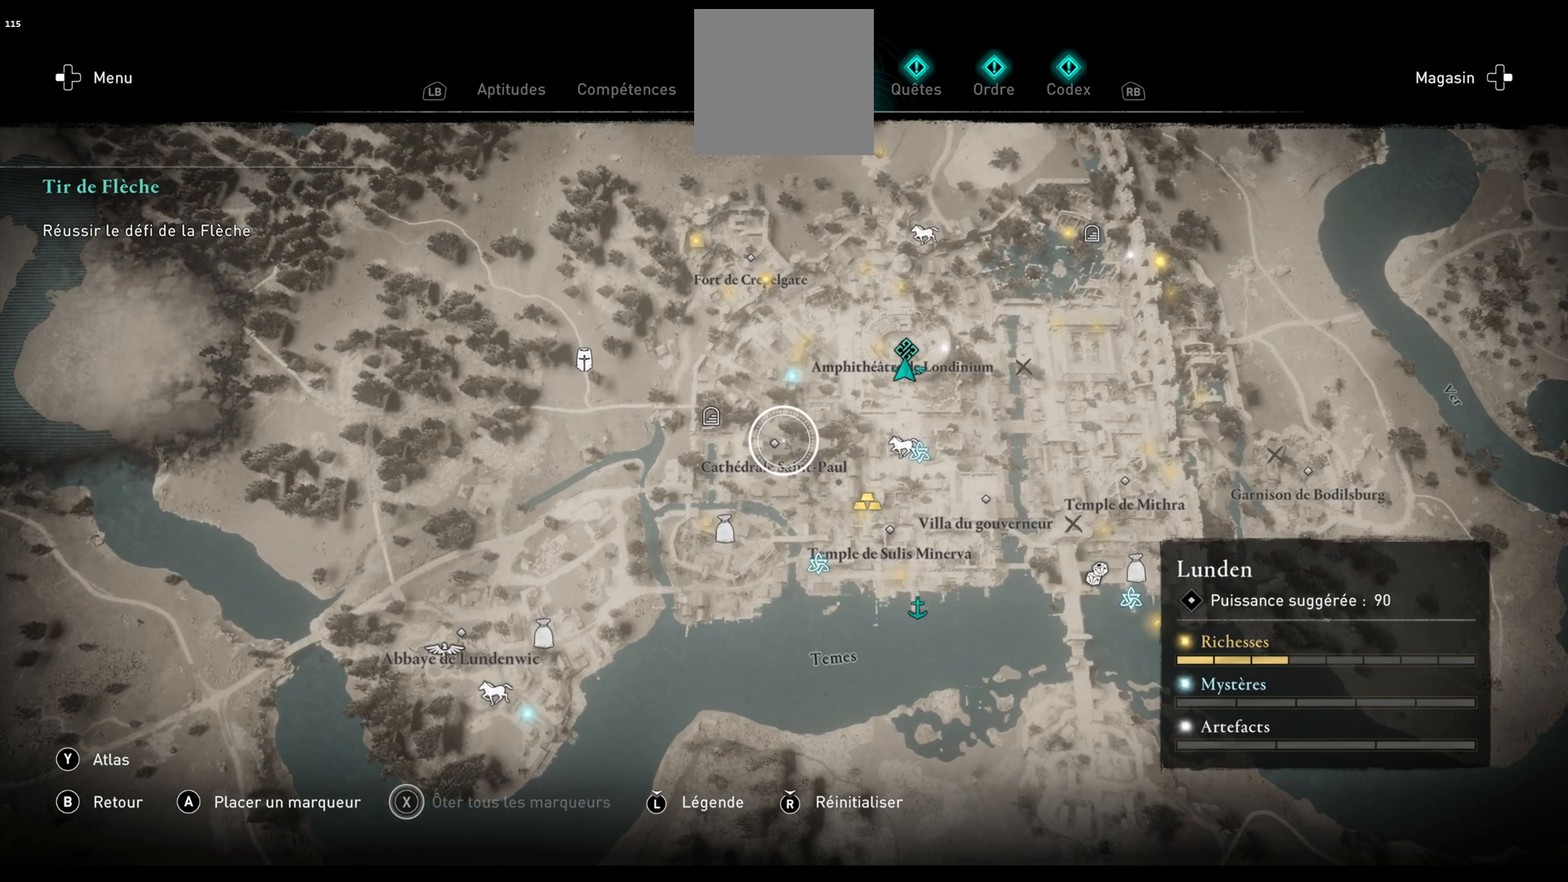
{"buttons": [], "left_stick": "center", "right_stick": "center", "events": []}
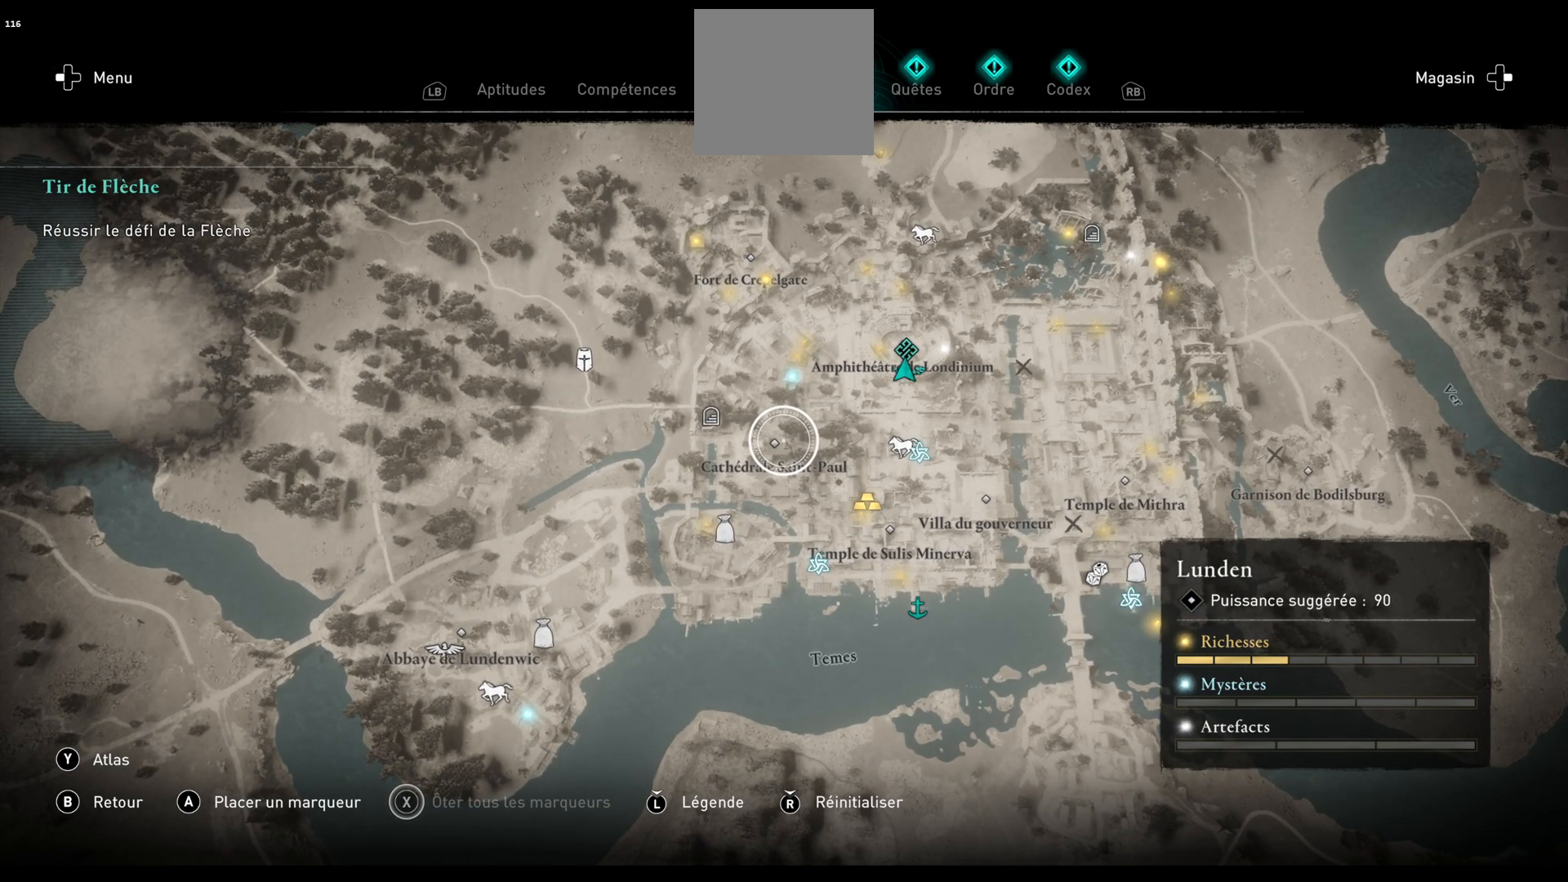
{"buttons": [], "left_stick": "center", "right_stick": "center", "events": []}
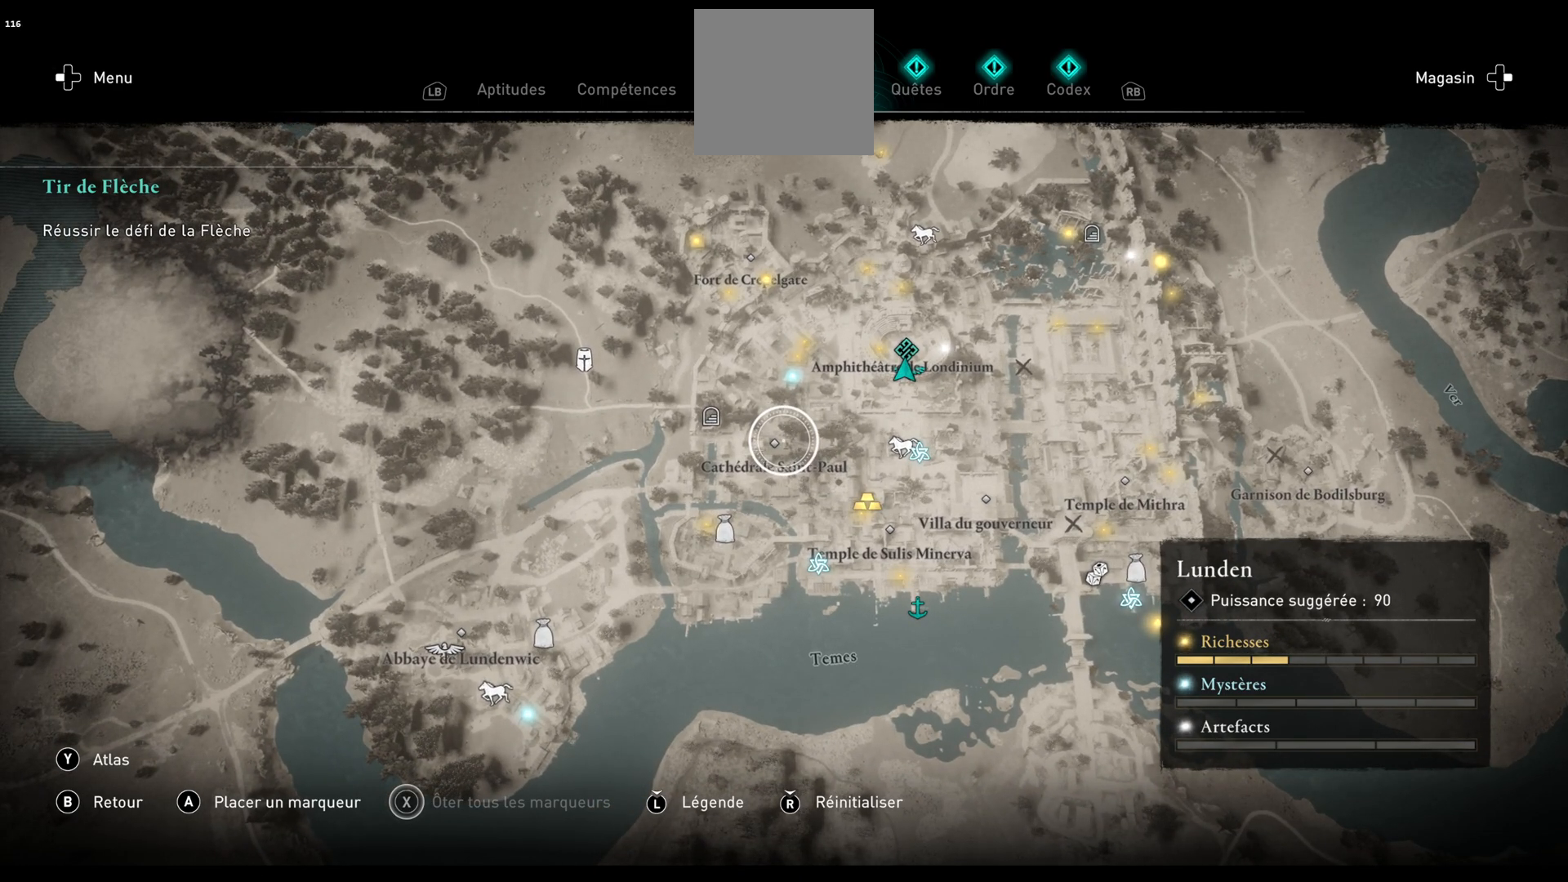
{"buttons": [], "left_stick": "center", "right_stick": "center", "events": []}
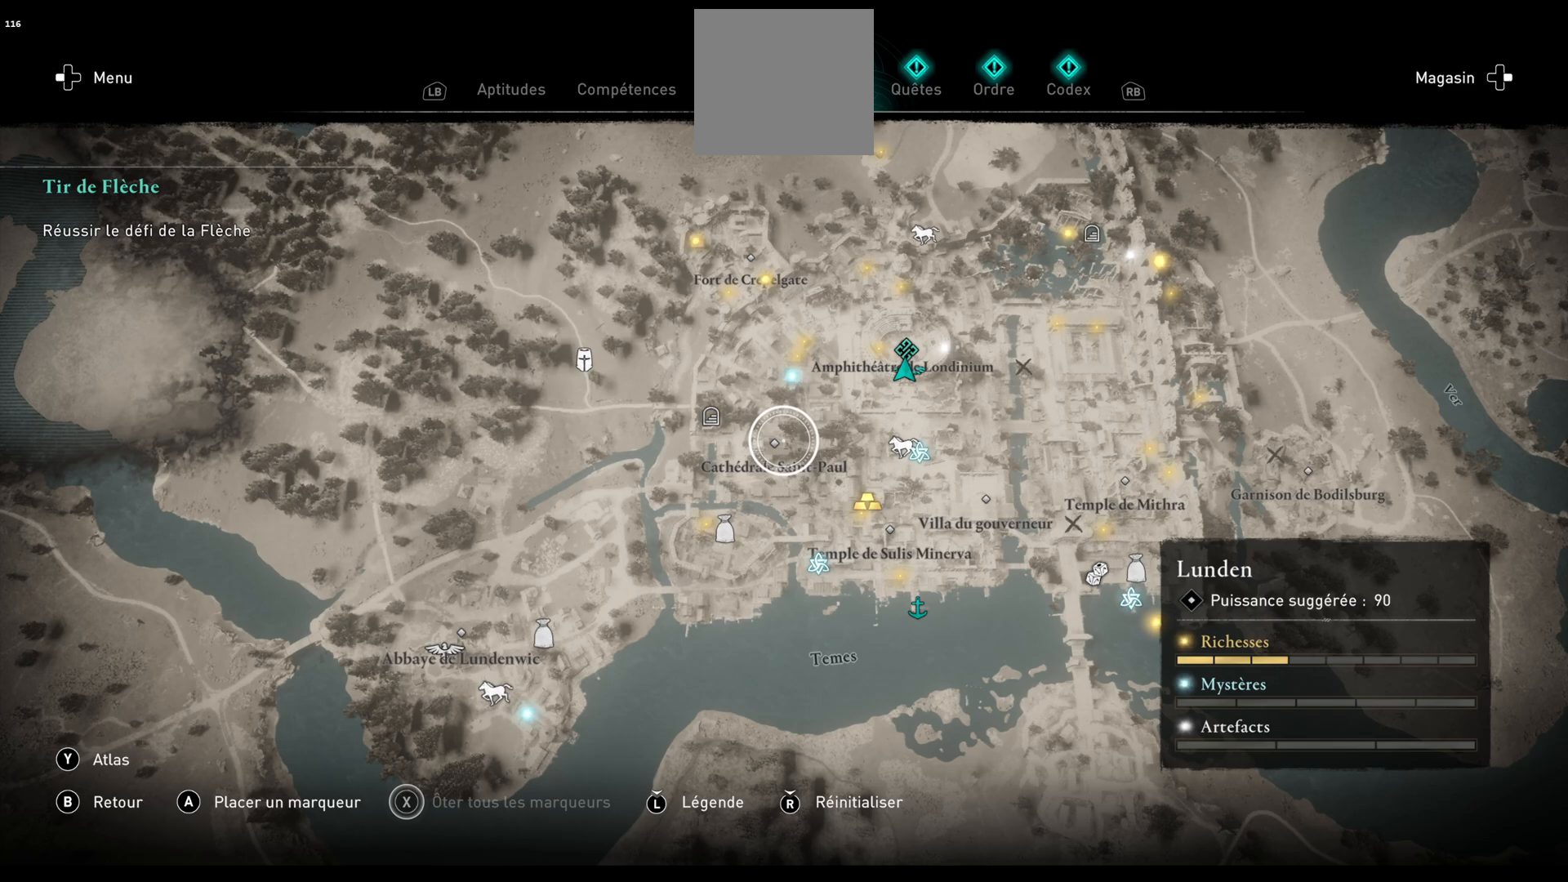
{"buttons": [], "left_stick": "center", "right_stick": "center", "events": []}
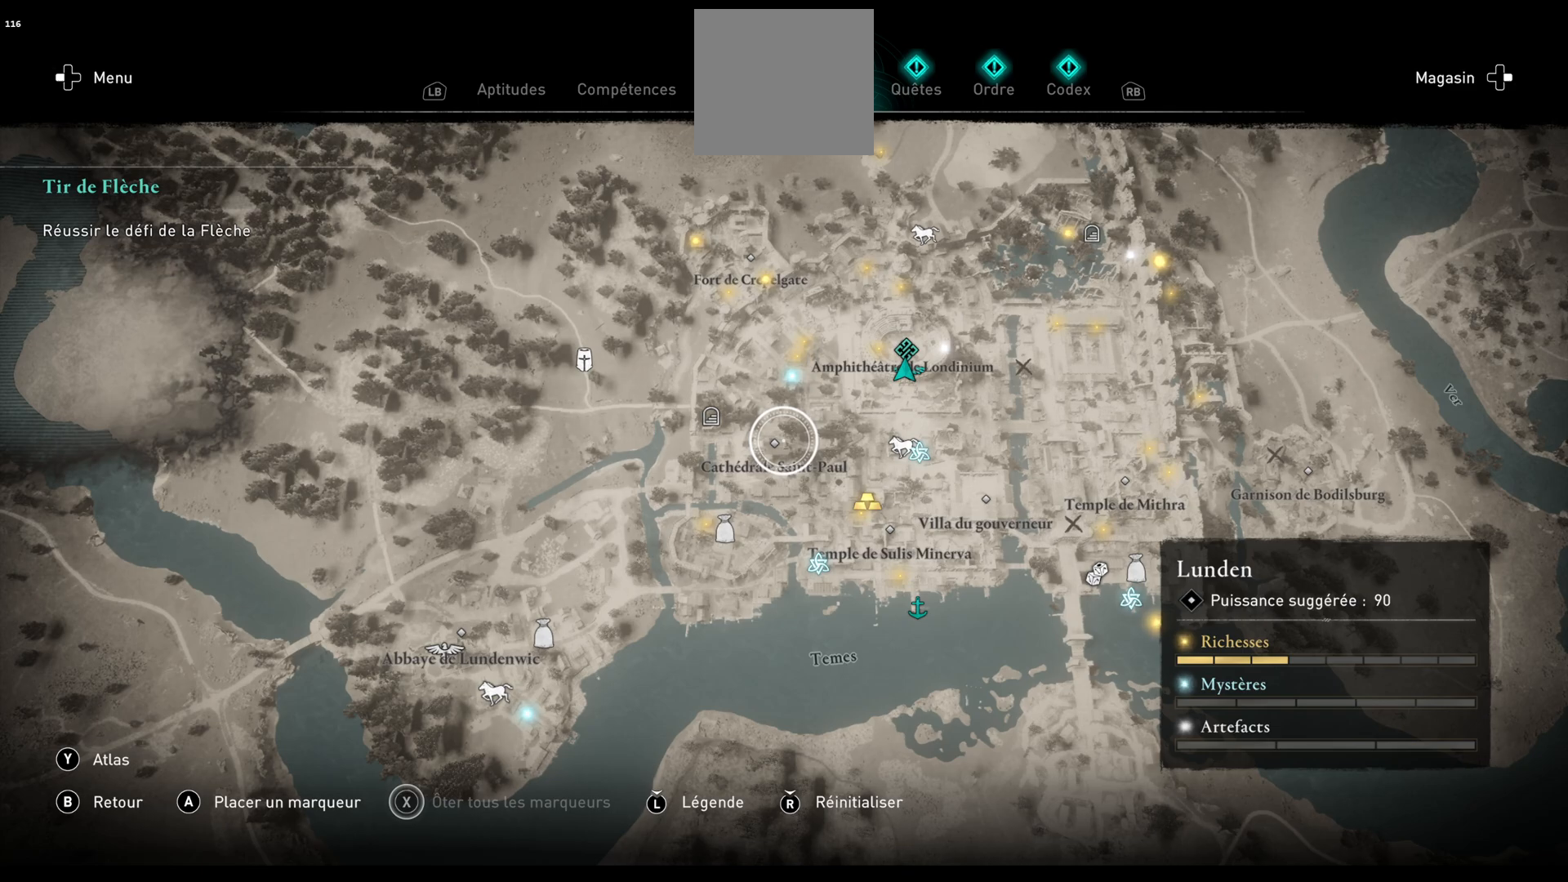
{"buttons": [], "left_stick": "center", "right_stick": "center", "events": []}
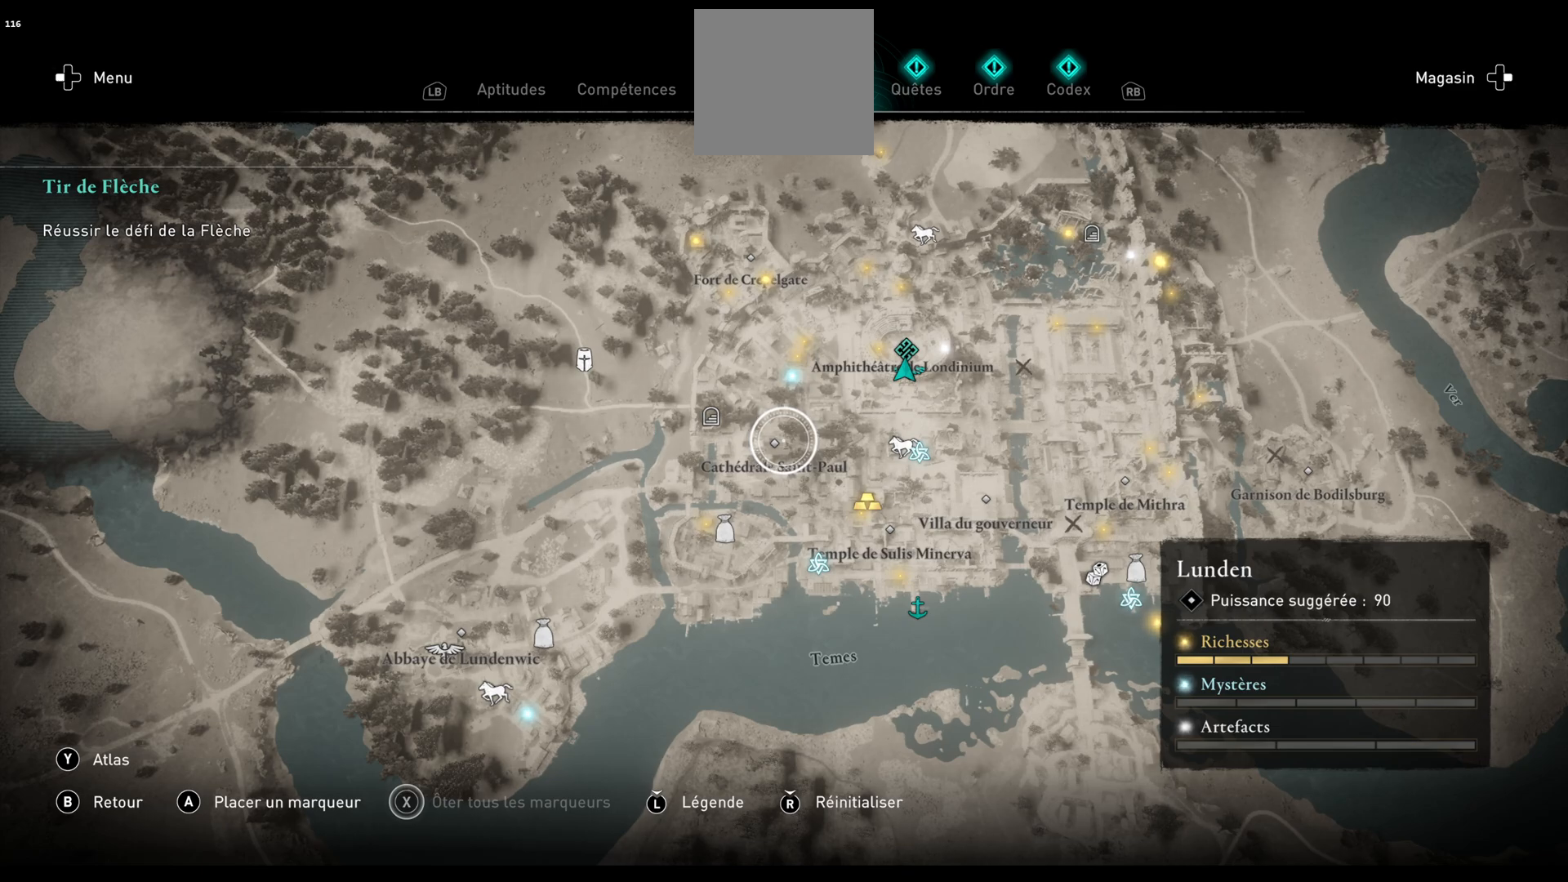
{"buttons": [], "left_stick": "center", "right_stick": "center", "events": []}
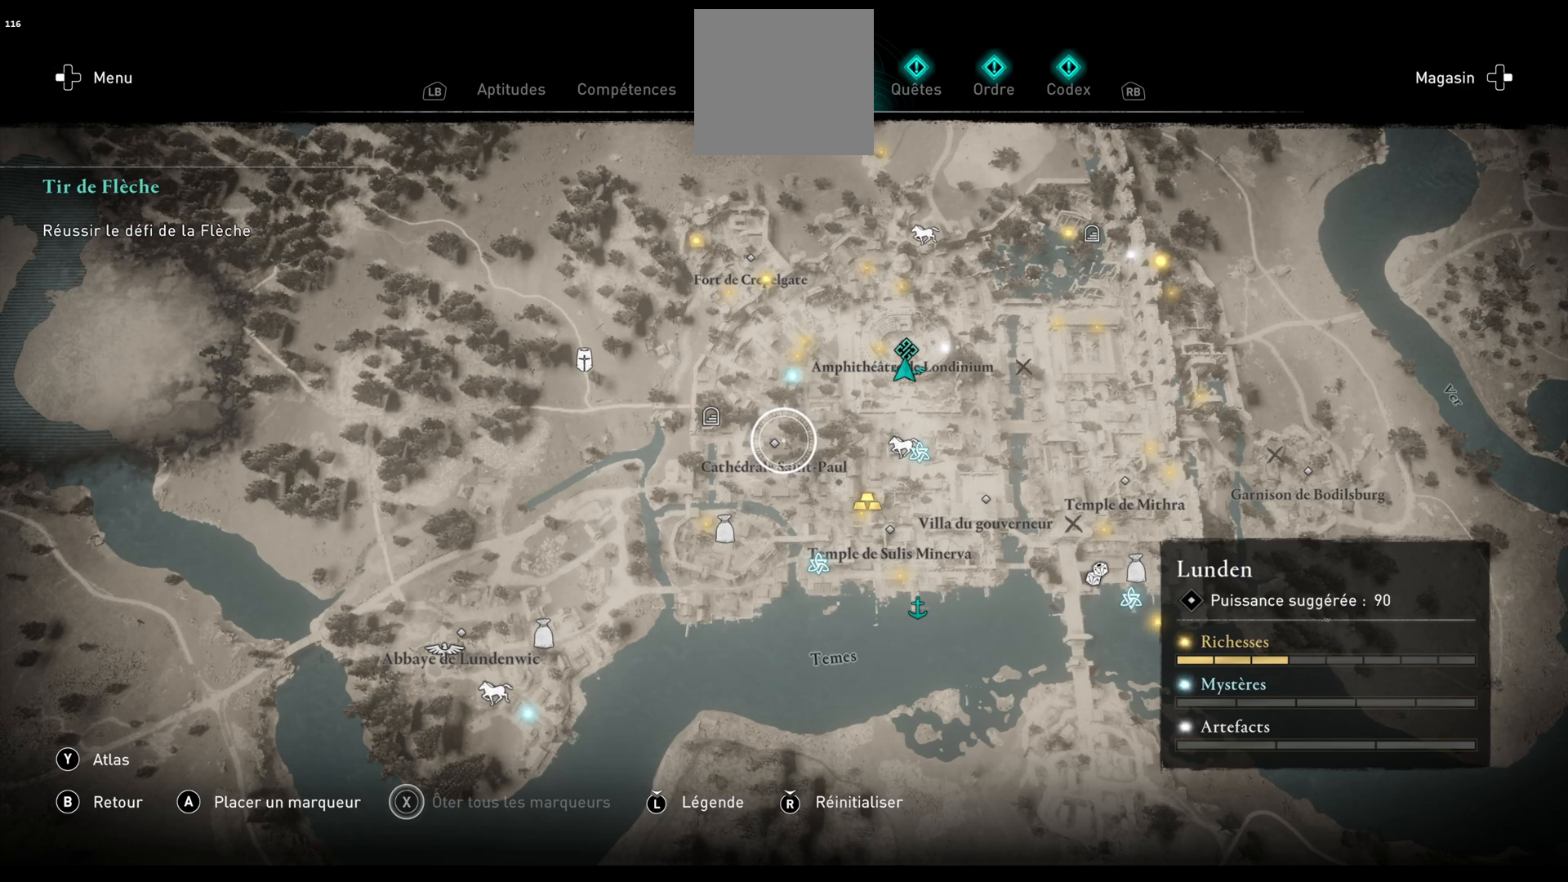
{"buttons": [], "left_stick": "right", "right_stick": "center", "events": [[483, "left_stick", "right"]]}
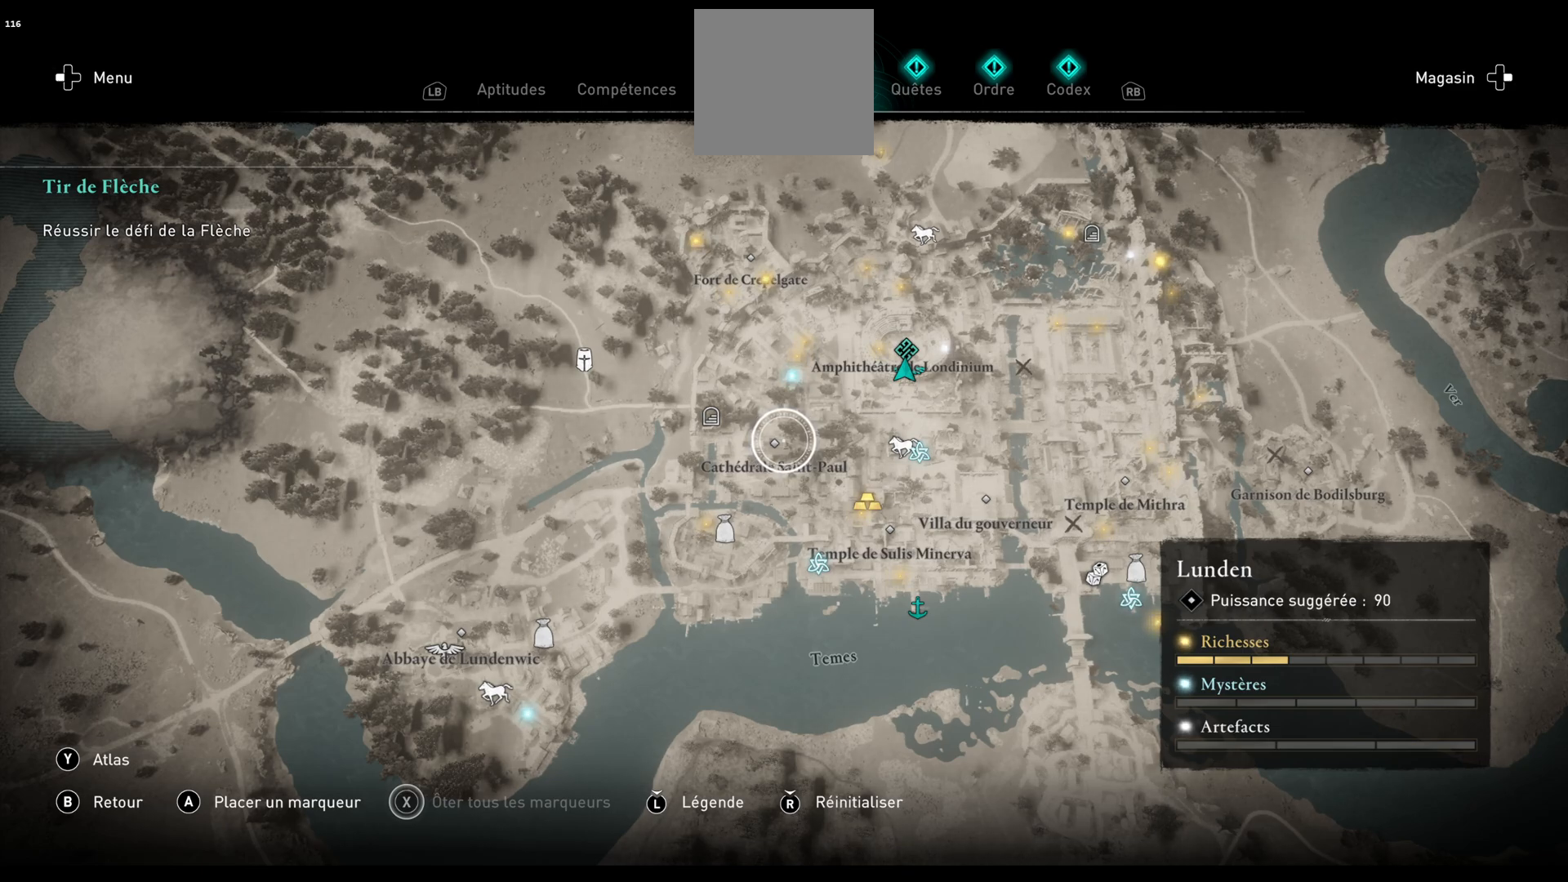
{"buttons": [], "left_stick": "right", "right_stick": "center", "events": []}
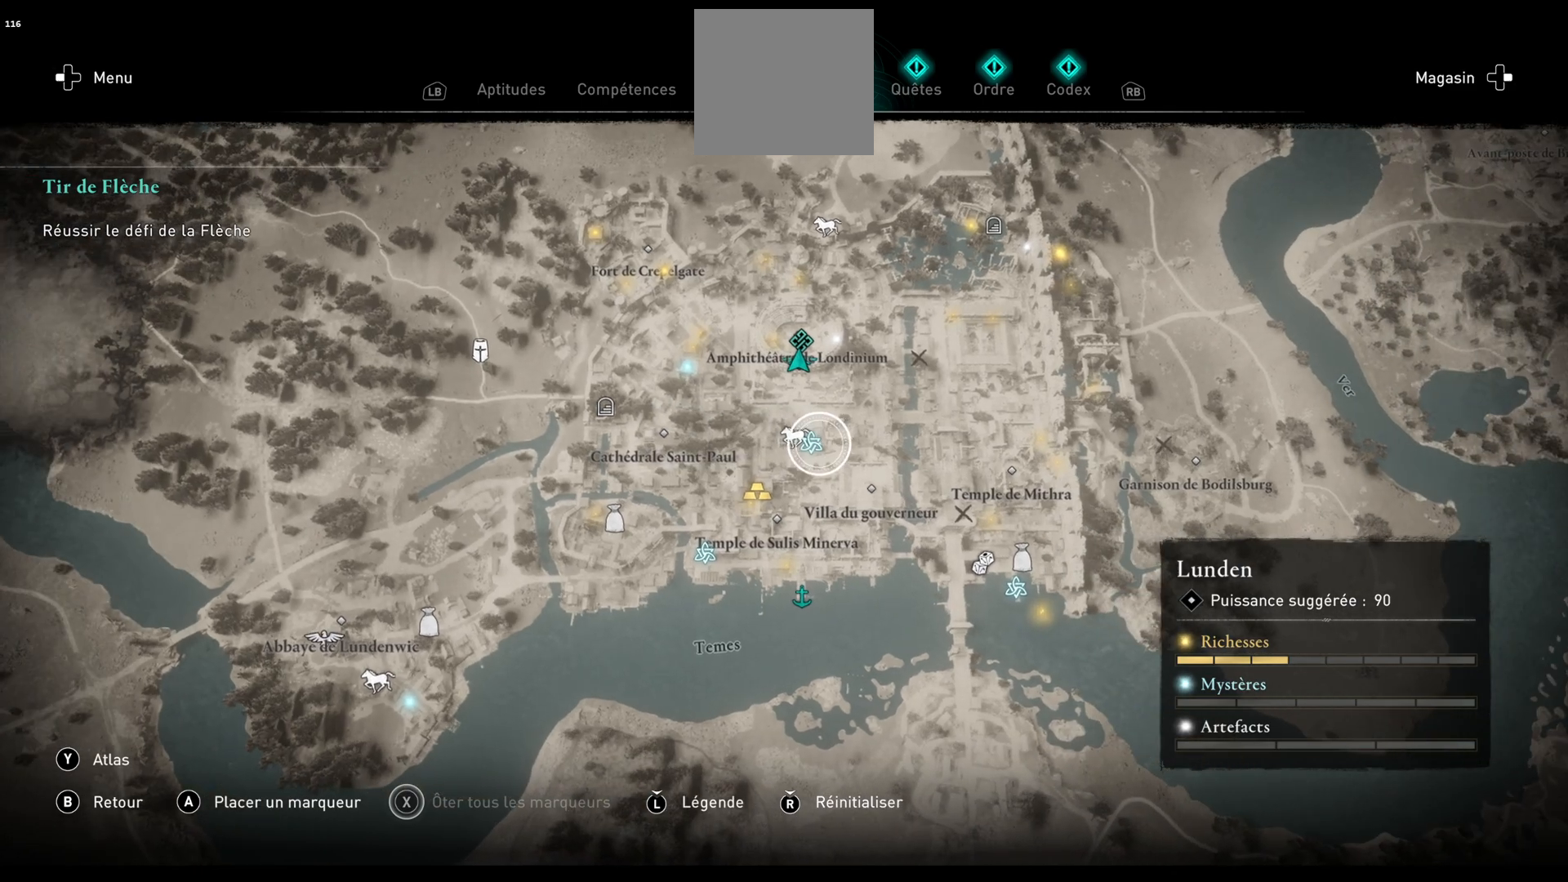
{"buttons": [], "left_stick": "right", "right_stick": "center", "events": []}
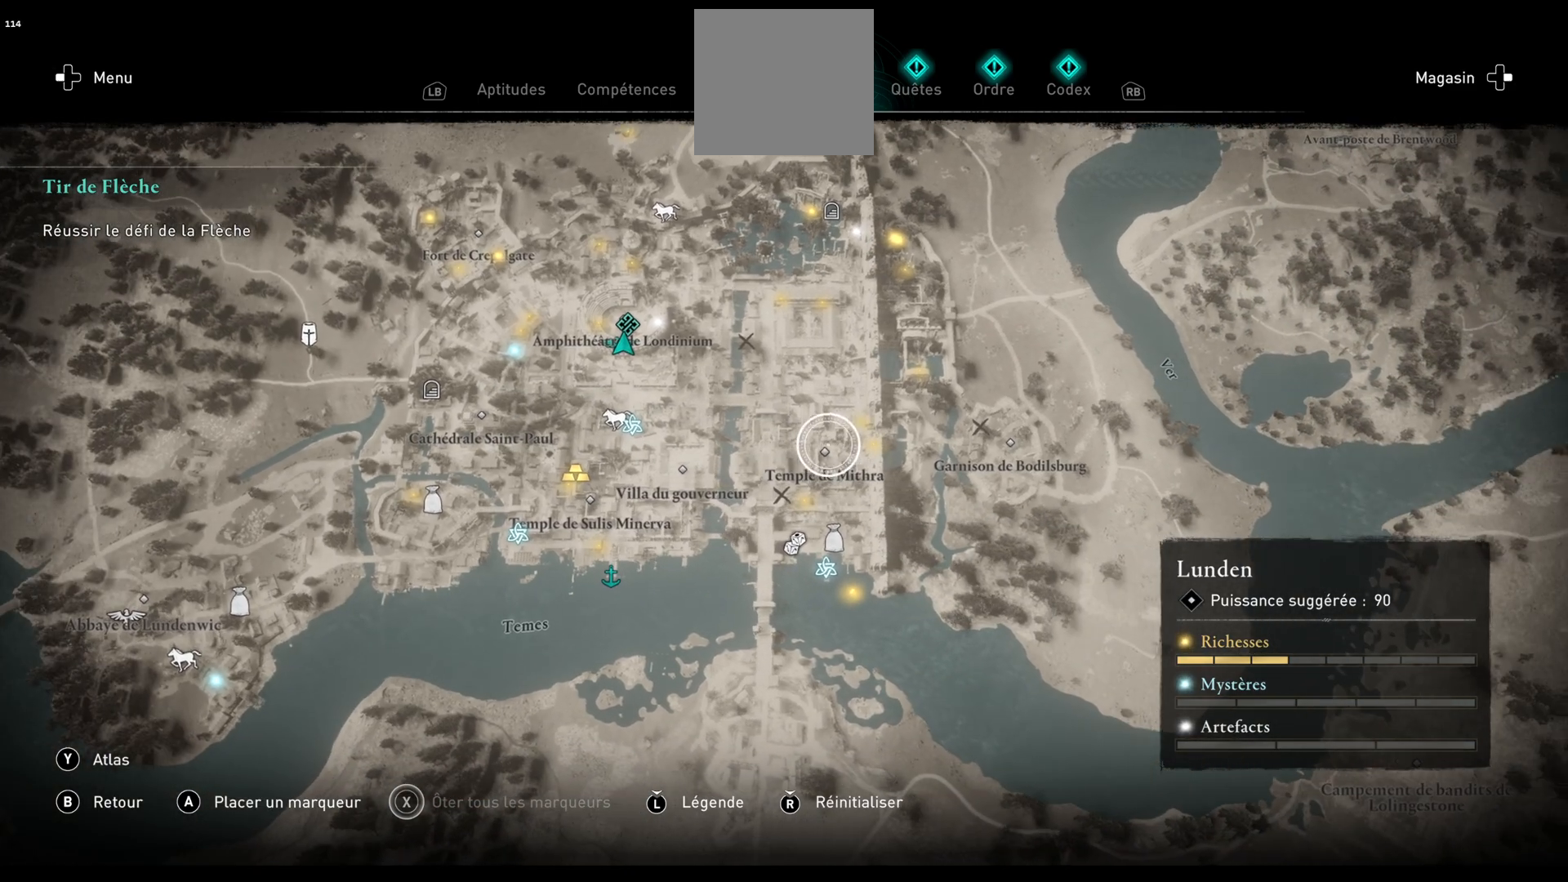
{"buttons": [], "left_stick": "right", "right_stick": "center", "events": []}
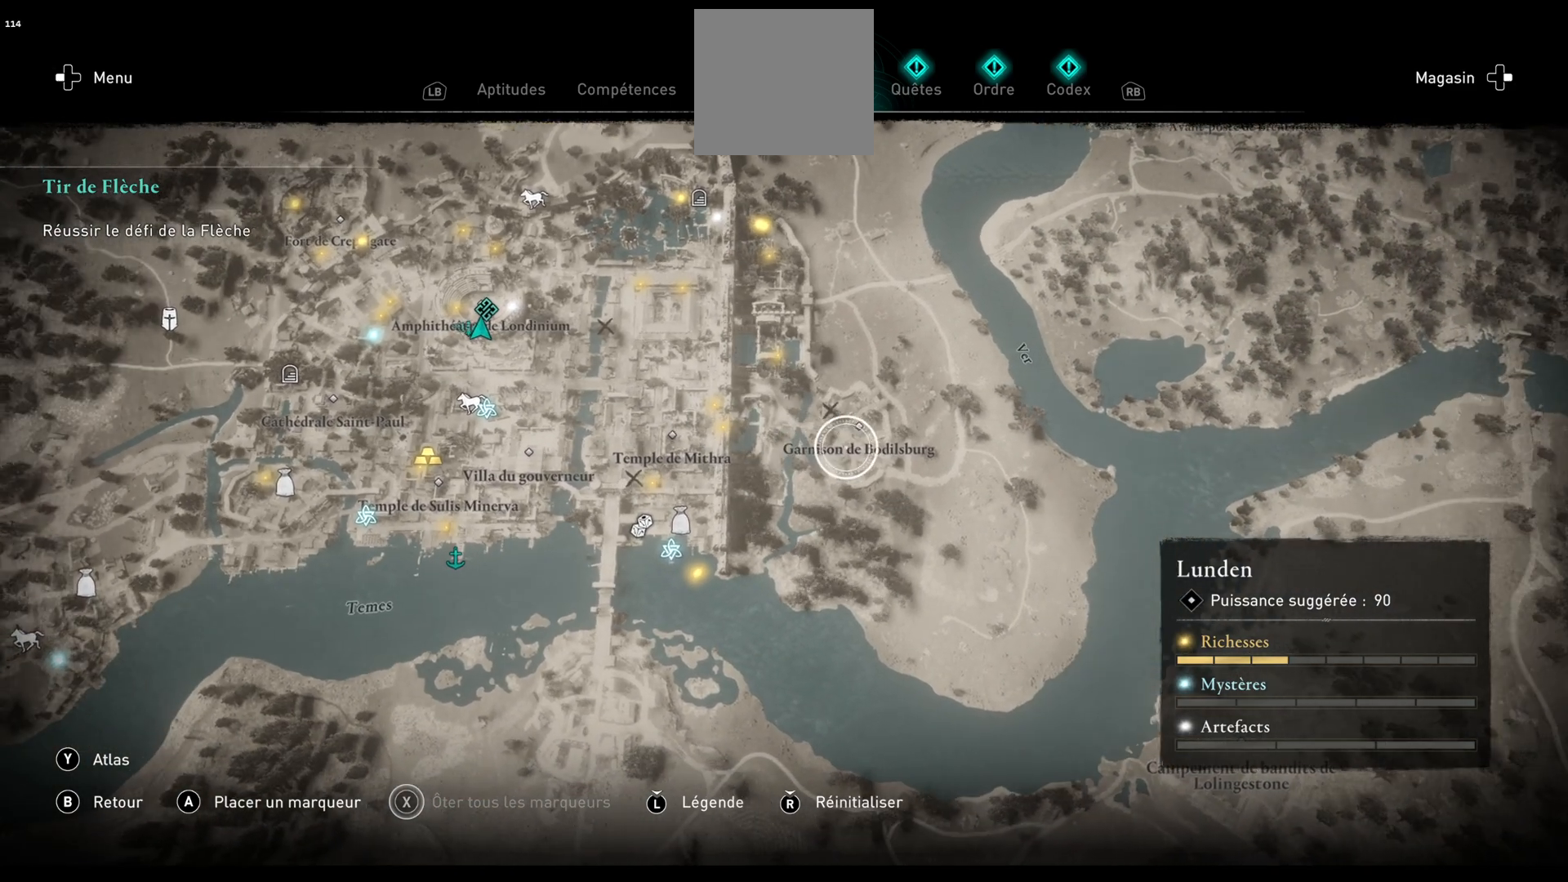
{"buttons": [], "left_stick": "center", "right_stick": "center", "events": [[100, "left_stick", "center"], [267, "left_stick", "up"], [433, "left_stick", "center"]]}
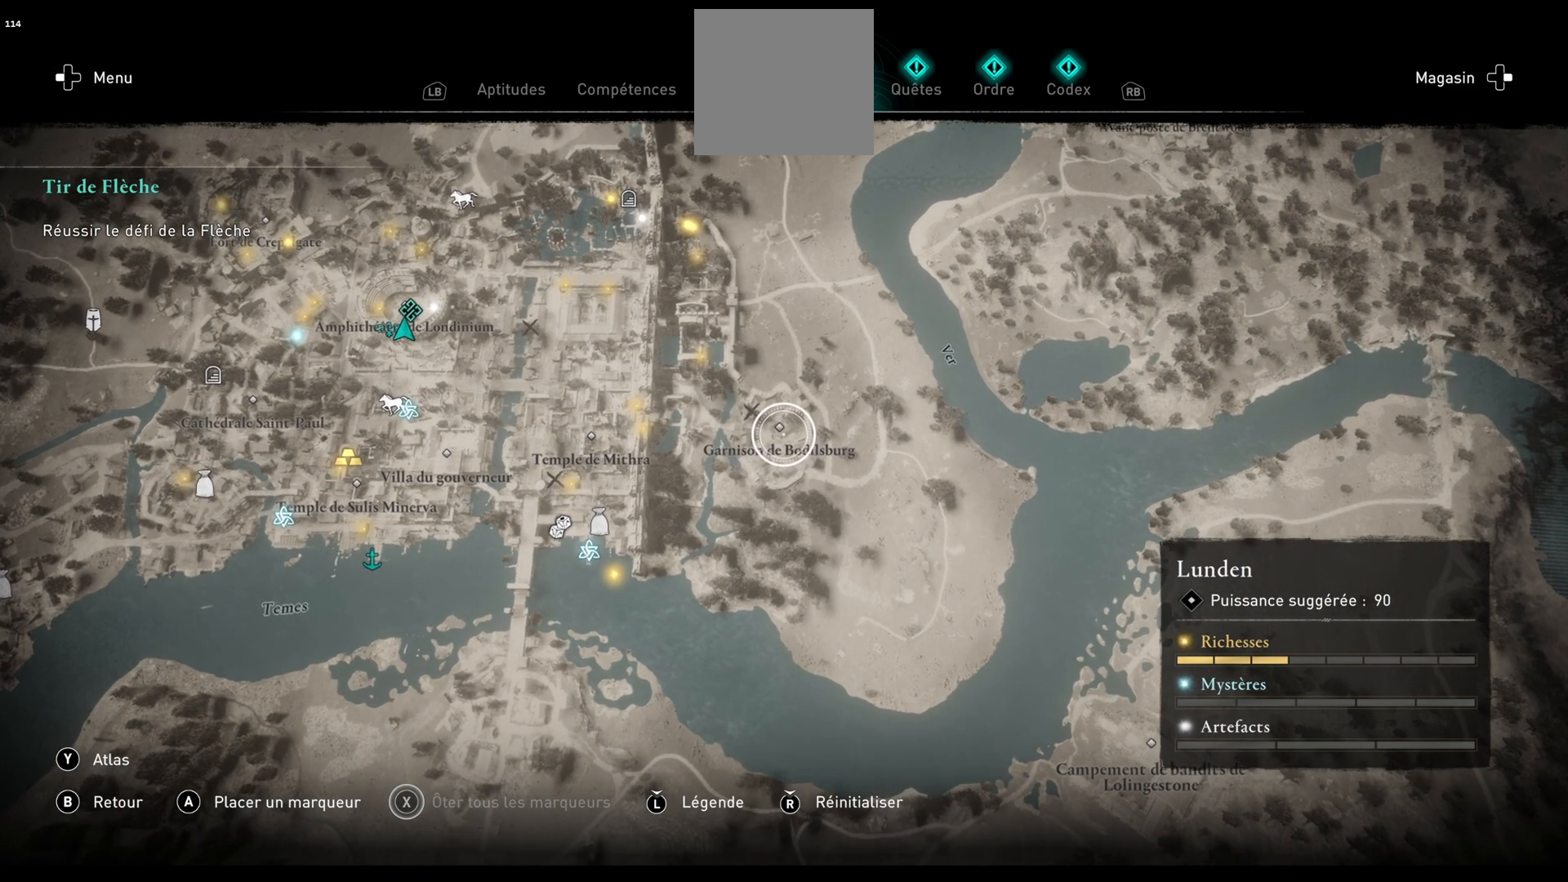
{"buttons": [], "left_stick": "center", "right_stick": "center", "events": []}
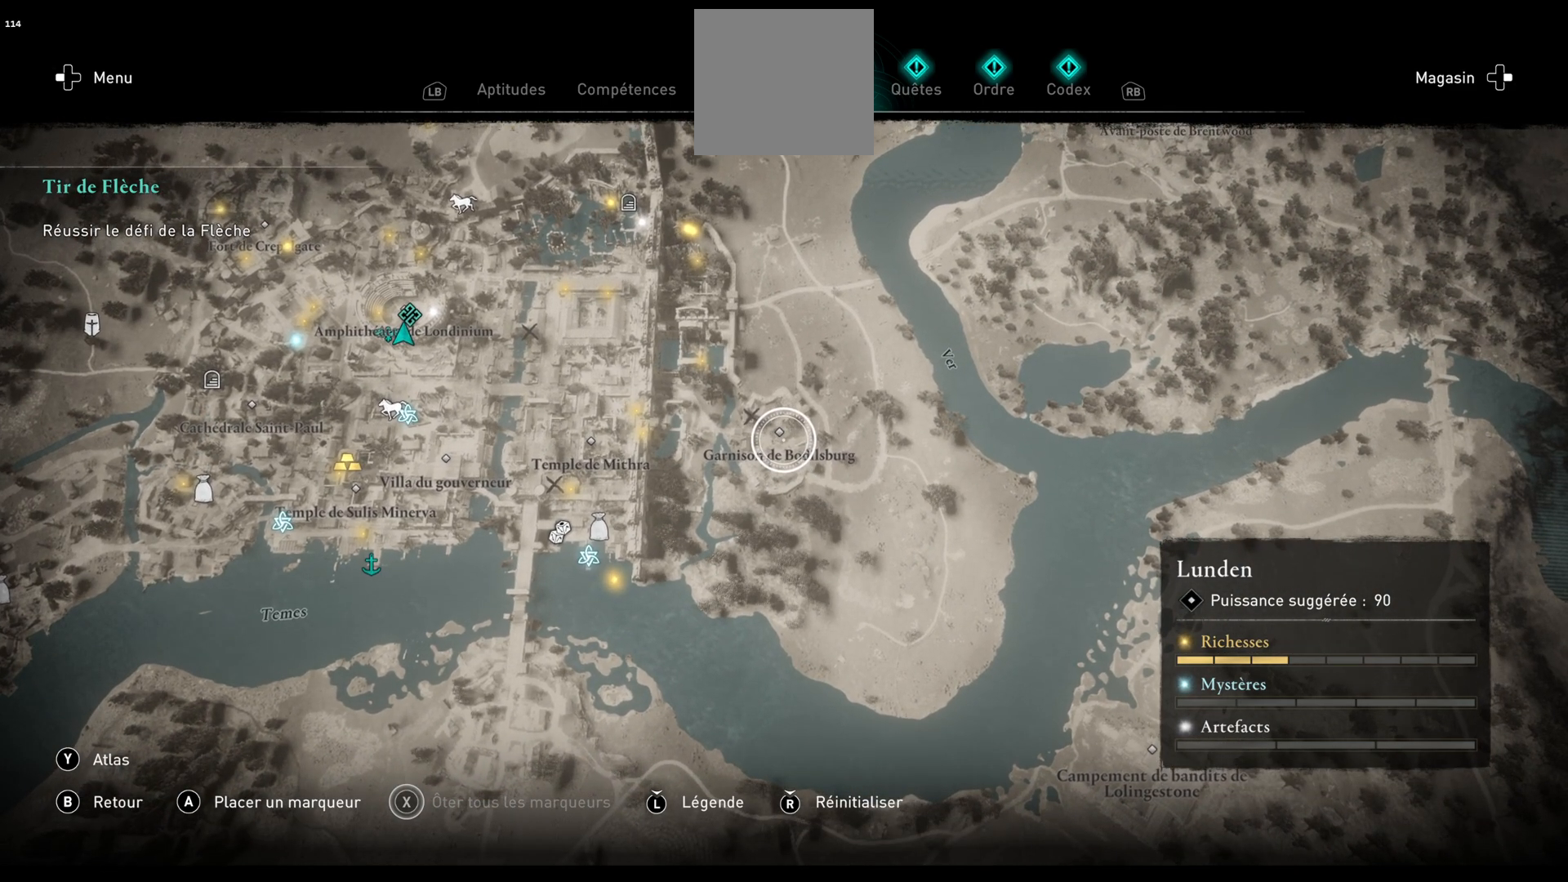
{"buttons": [], "left_stick": "down-right", "right_stick": "center", "events": [[117, "left_stick", "right"], [417, "left_stick", "down-right"]]}
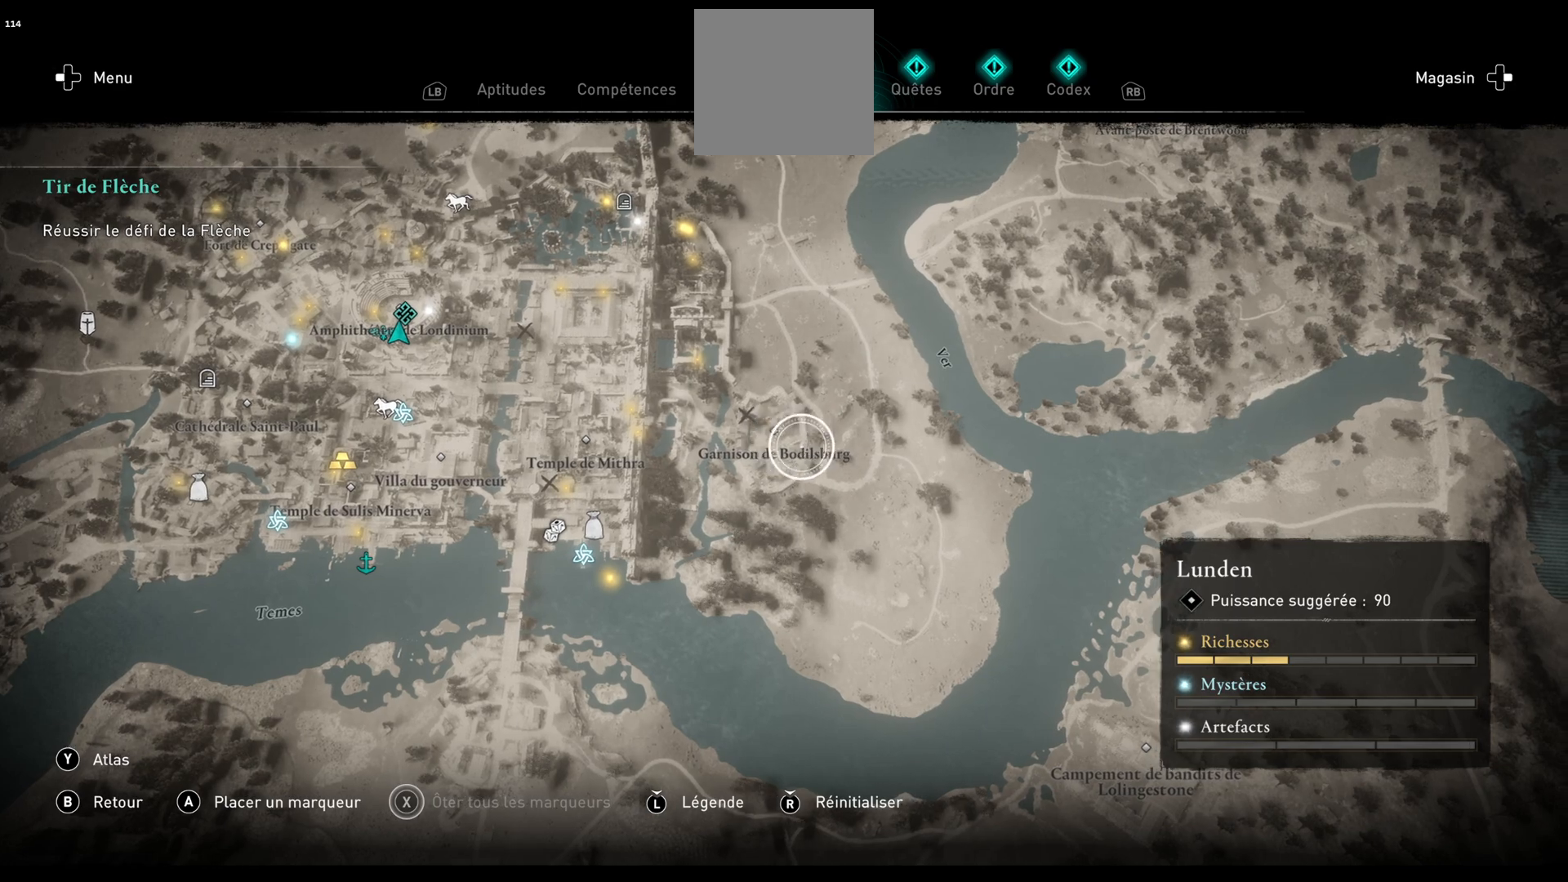
{"buttons": [], "left_stick": "left", "right_stick": "center", "events": [[67, "left_stick", "down"], [200, "left_stick", "down-left"], [400, "left_stick", "left"]]}
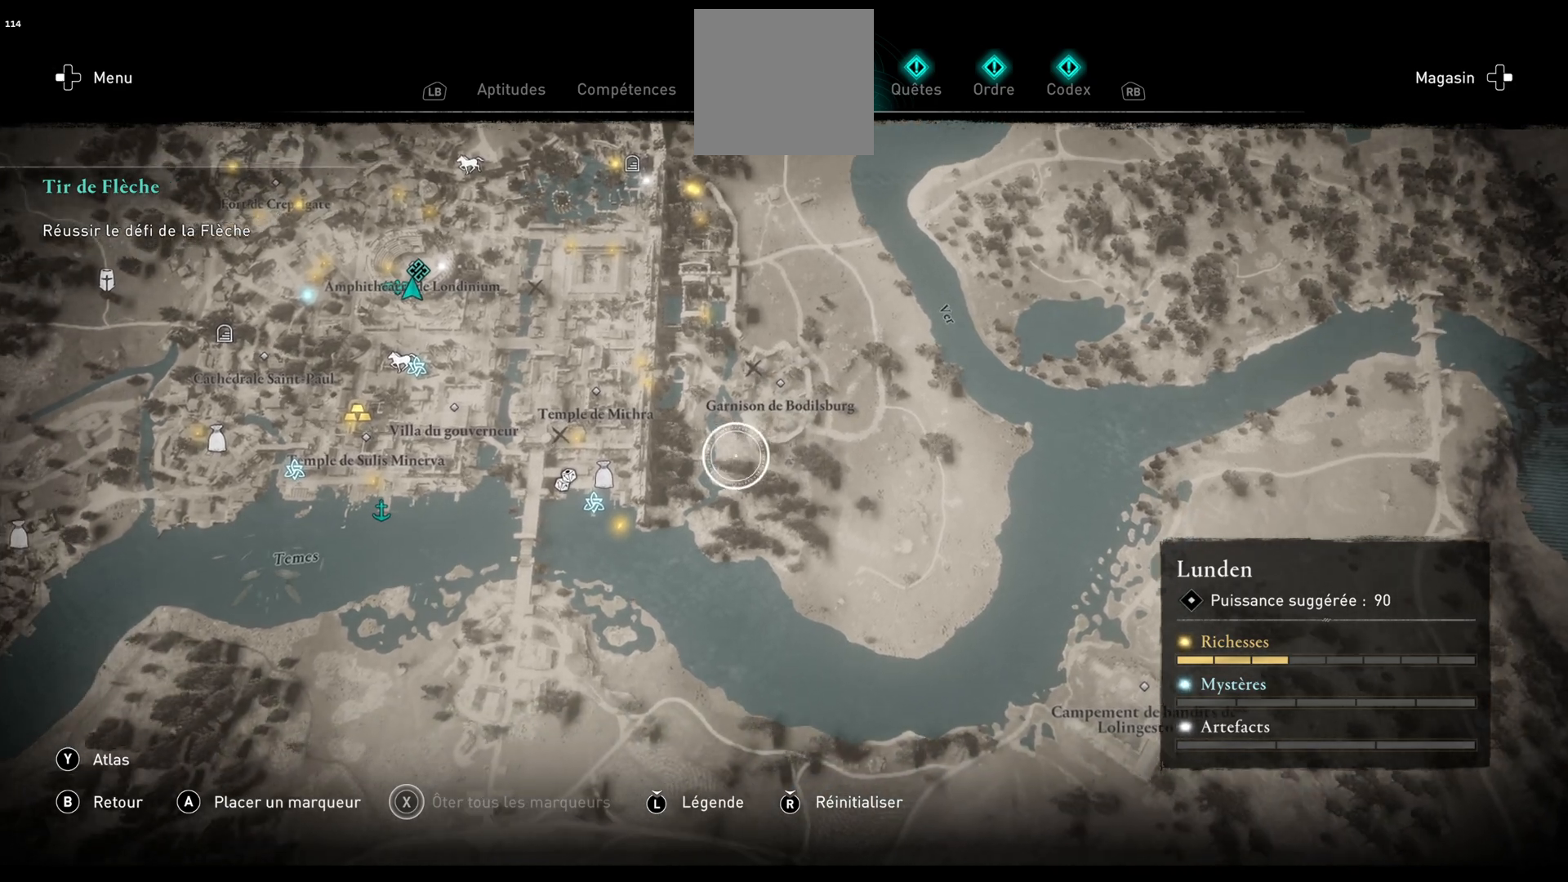
{"buttons": [], "left_stick": "up", "right_stick": "center", "events": [[33, "left_stick", "center"], [133, "left_stick", "up"]]}
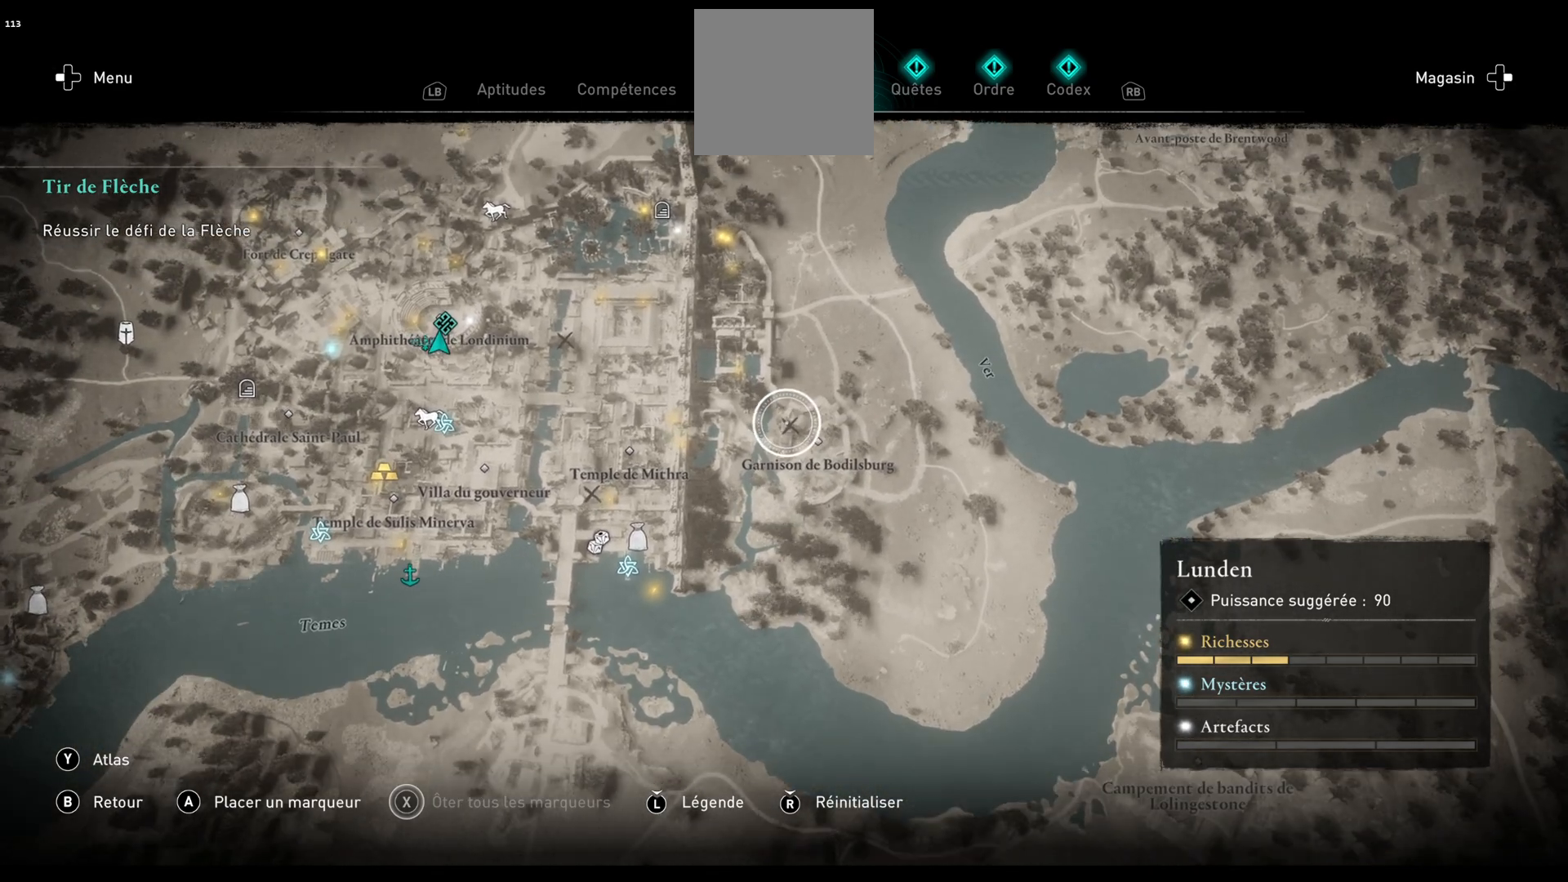
{"buttons": [], "left_stick": "up-left", "right_stick": "center", "events": [[33, "left_stick", "right"], [133, "left_stick", "down-right"], [283, "left_stick", "down-left"], [433, "left_stick", "up-left"]]}
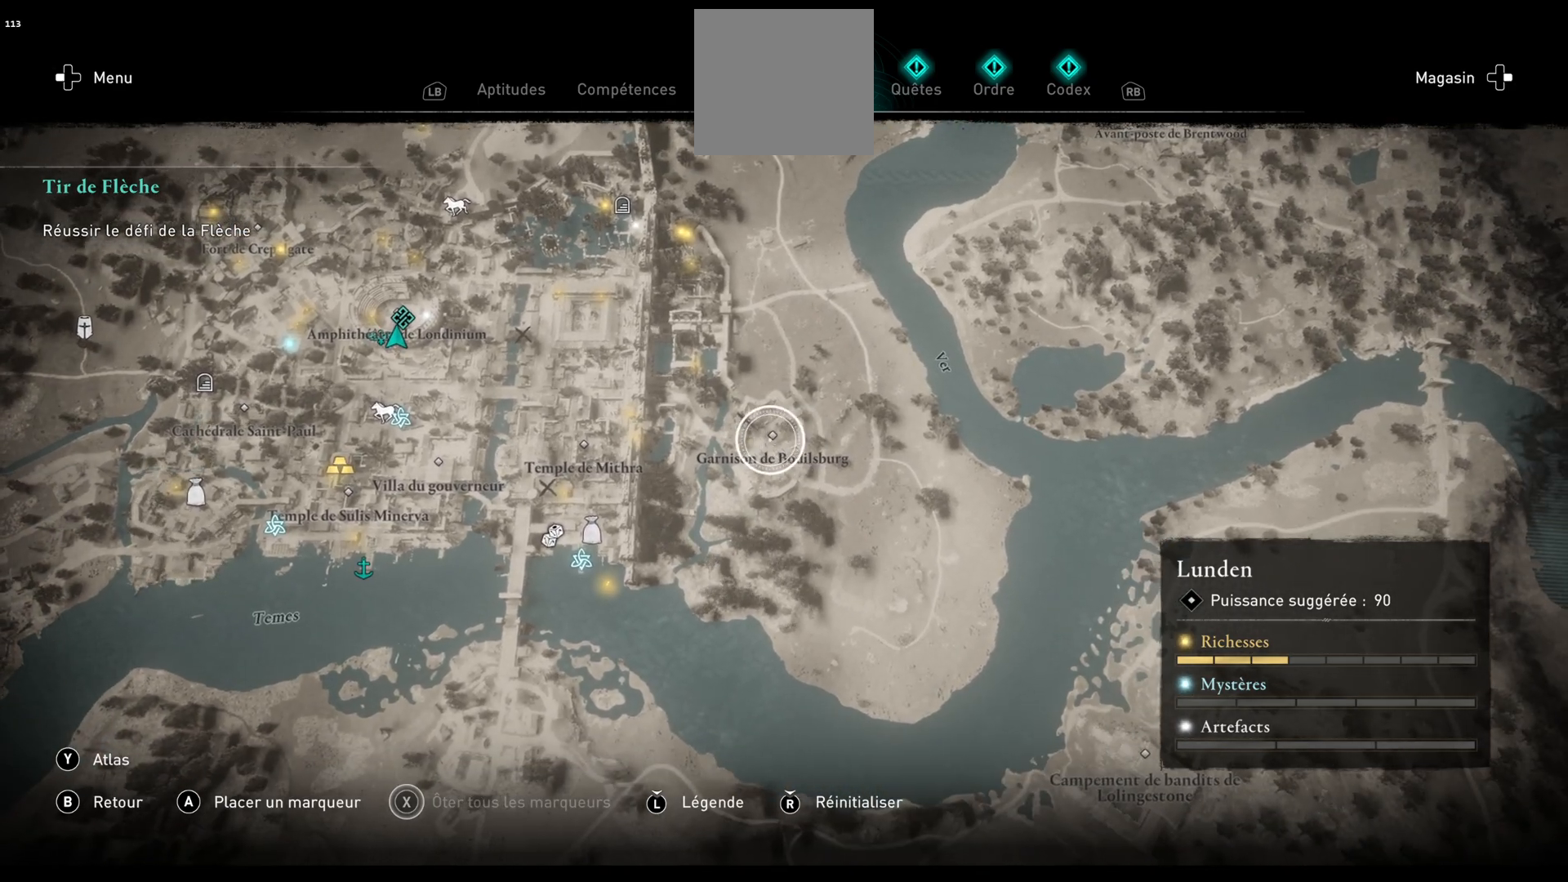
{"buttons": [], "left_stick": "center", "right_stick": "center", "events": [[67, "left_stick", "up"], [200, "left_stick", "right"], [317, "left_stick", "down"], [417, "left_stick", "left"], [500, "left_stick", "center"]]}
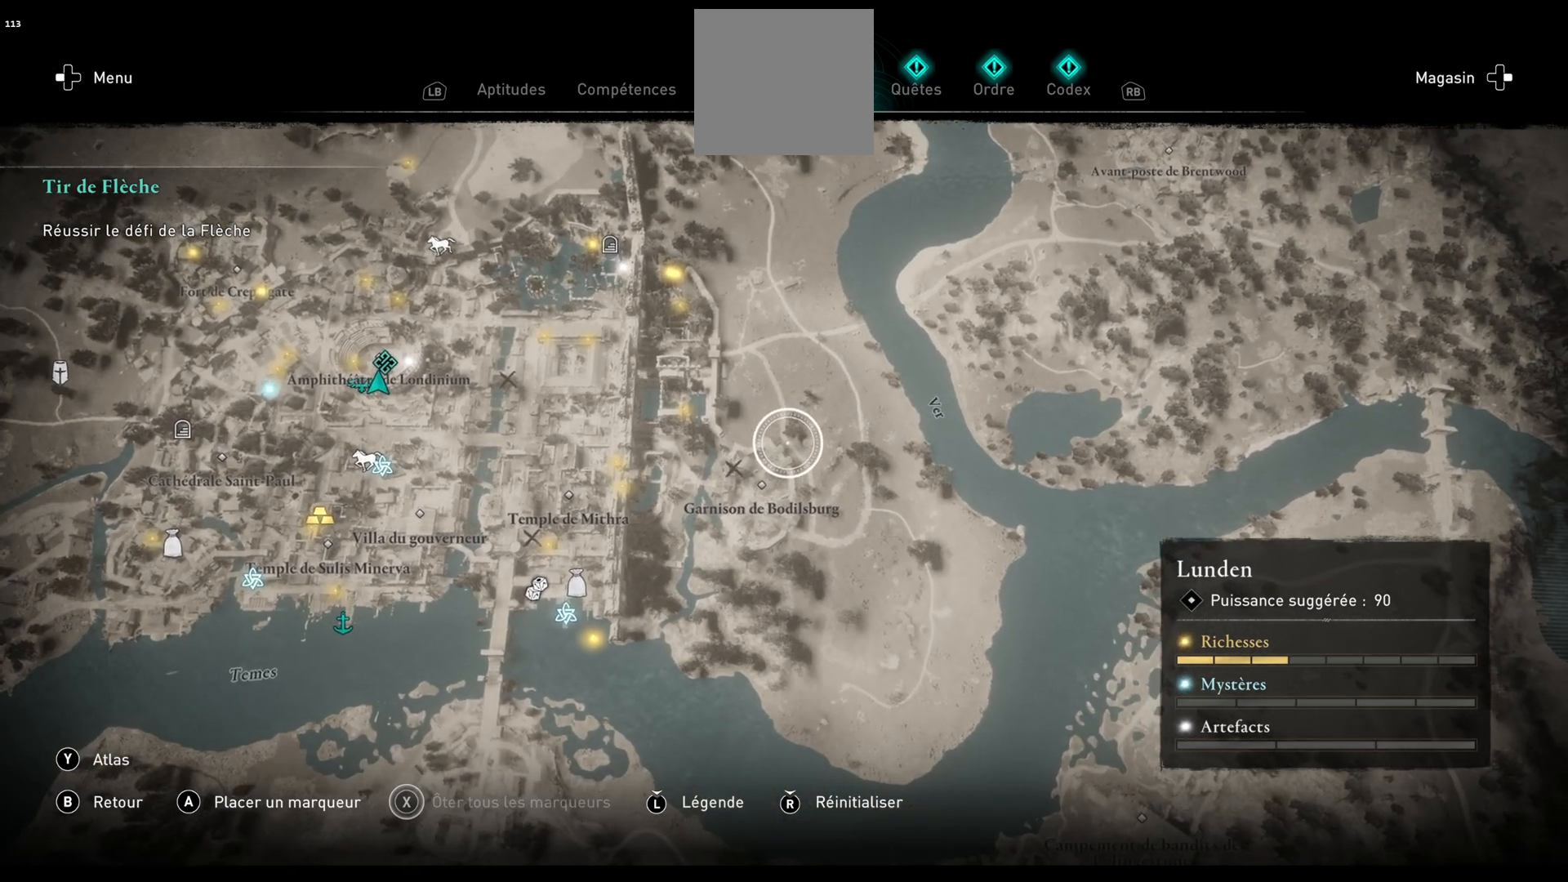
{"buttons": [], "left_stick": "center", "right_stick": "center", "events": [[300, "left_stick", "down"], [417, "left_stick", "center"]]}
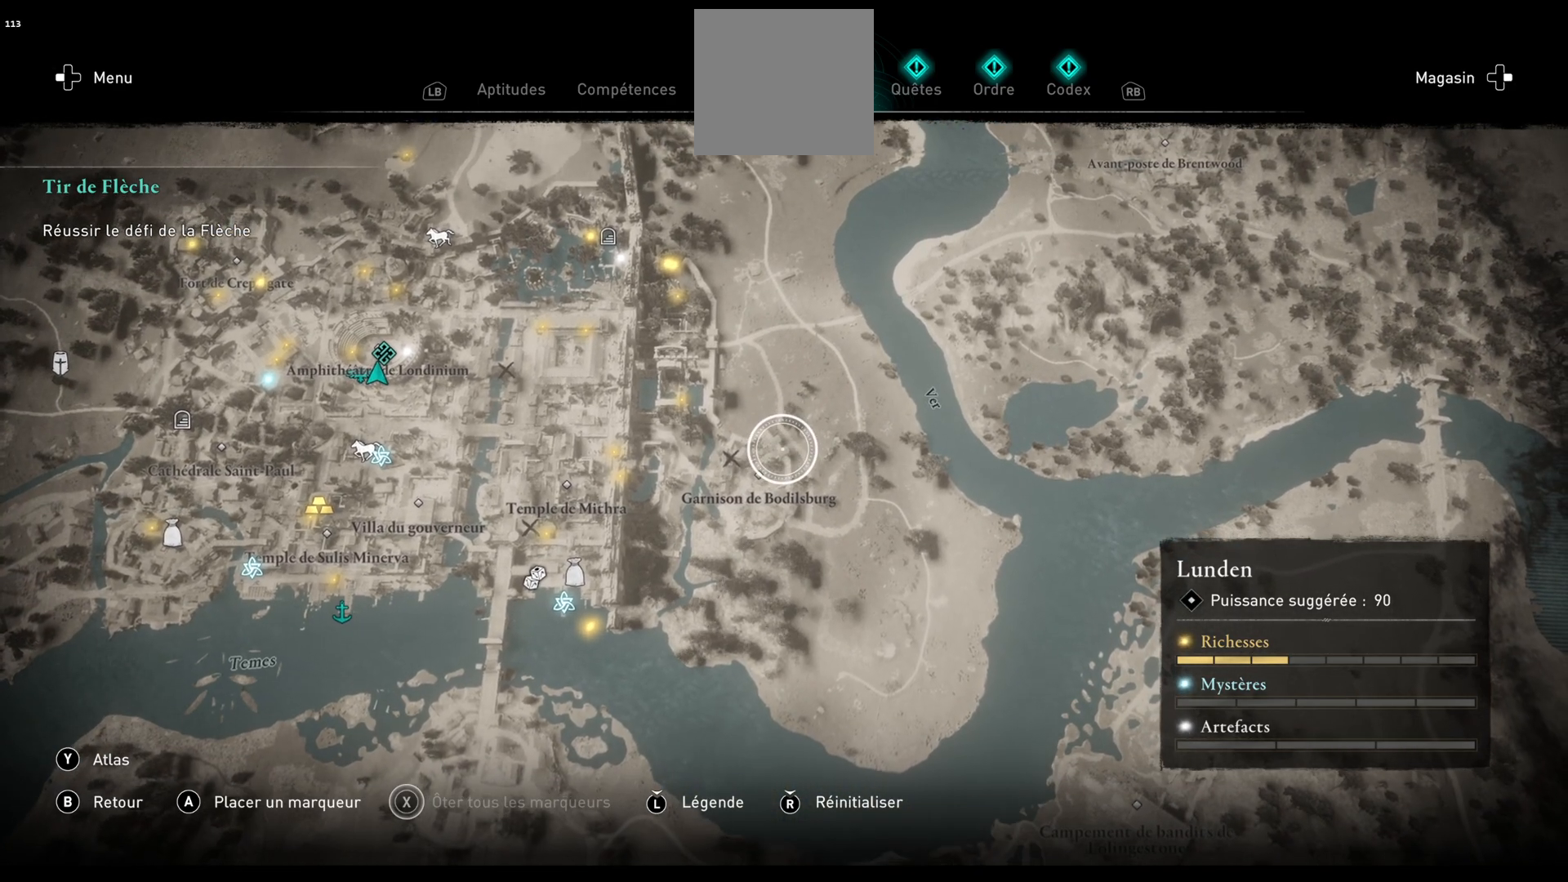
{"buttons": [], "left_stick": "center", "right_stick": "center", "events": []}
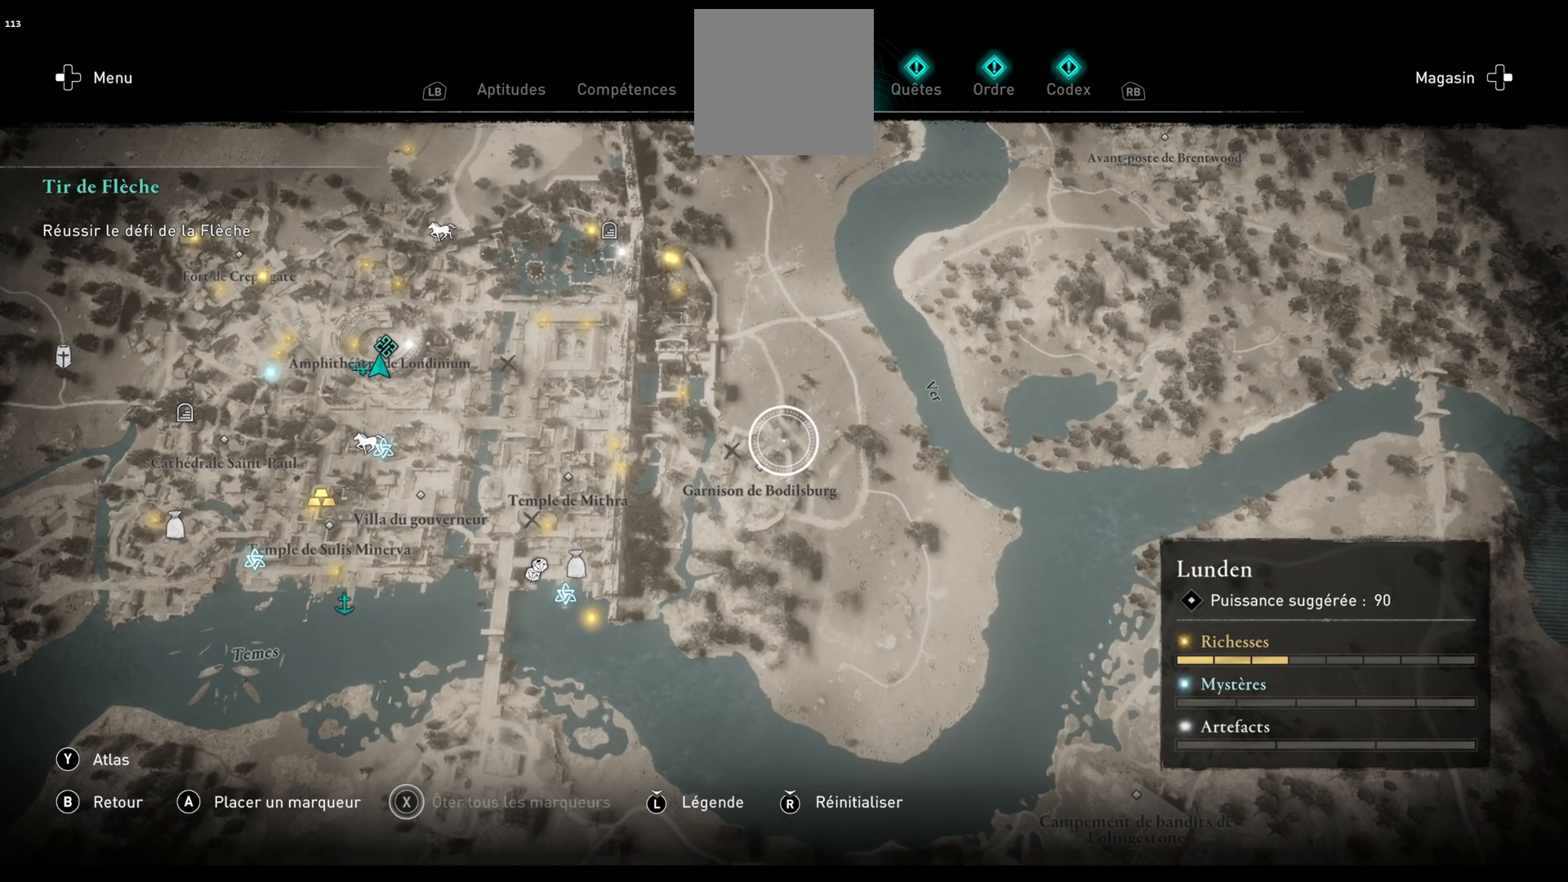
{"buttons": [], "left_stick": "center", "right_stick": "center", "events": []}
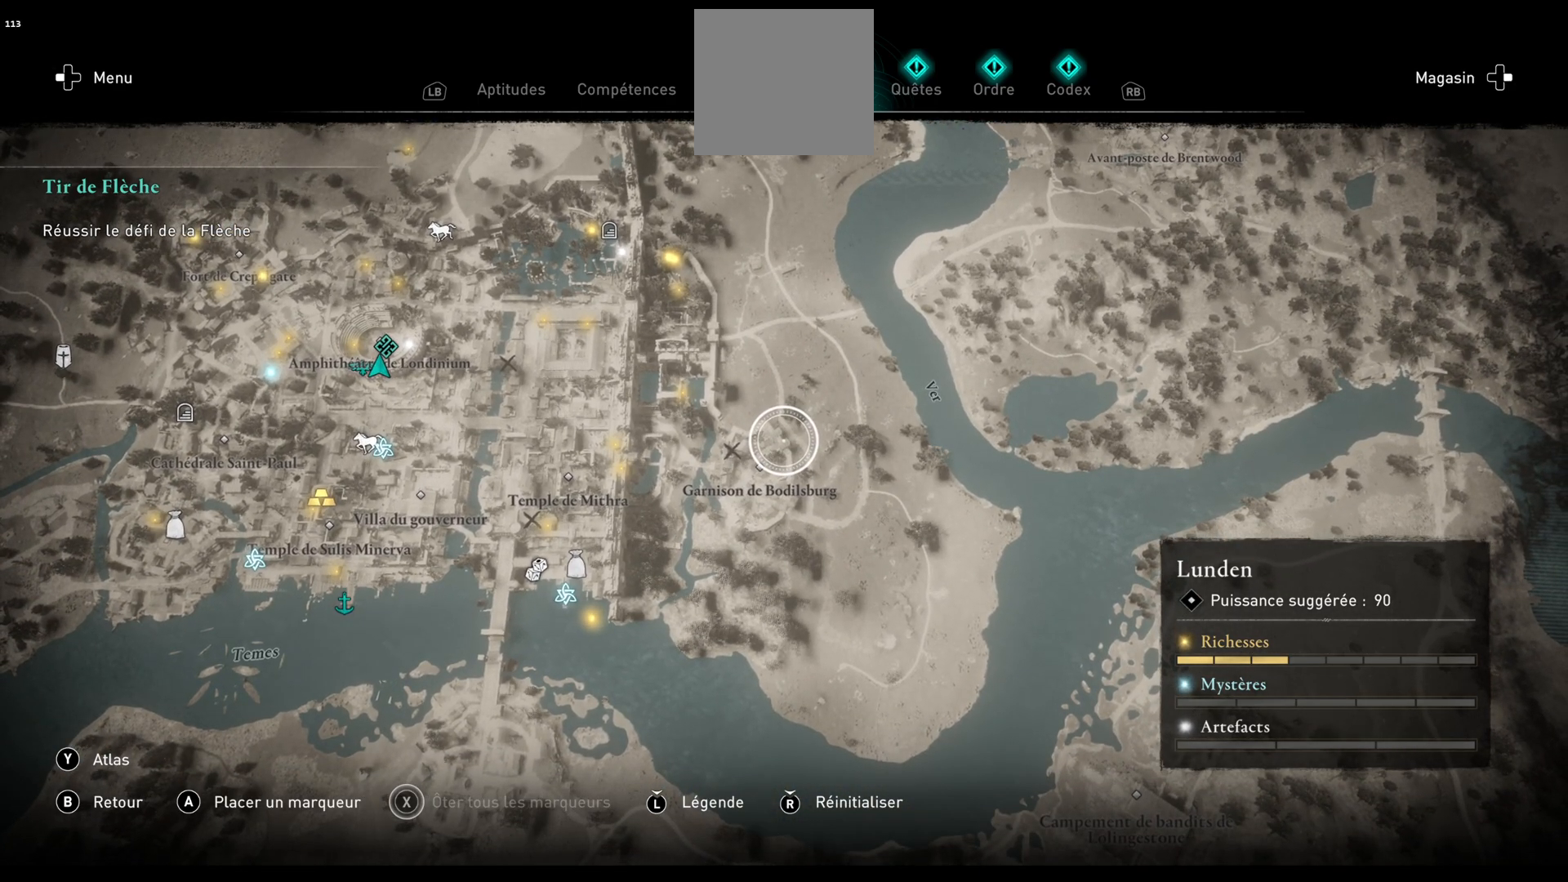
{"buttons": [], "left_stick": "down", "right_stick": "center", "events": [[500, "left_stick", "down"]]}